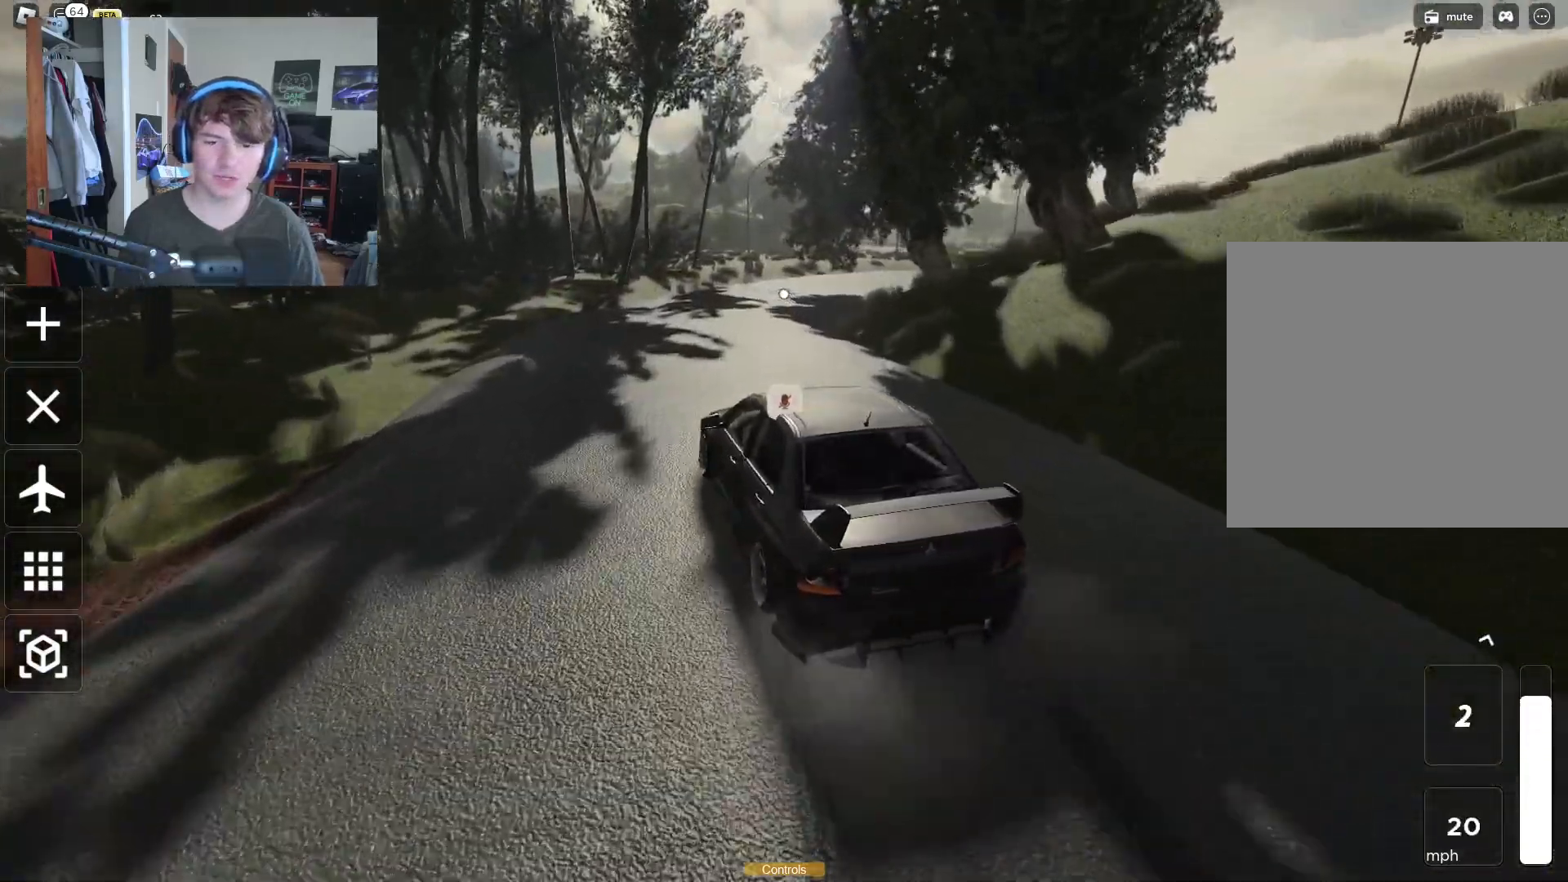
Gameplay with a controller (Xbox layout); each line is a JSON object with the inputs held at the frame after it. "events" lists button and stick changes between this image and that frame as [ms after this image, input, new state], when the widget could be followed in between. Not read: L3.
{"buttons": ["R2"], "left_stick": "up-right", "right_stick": "center", "events": [[417, "left_stick", "up-right"]]}
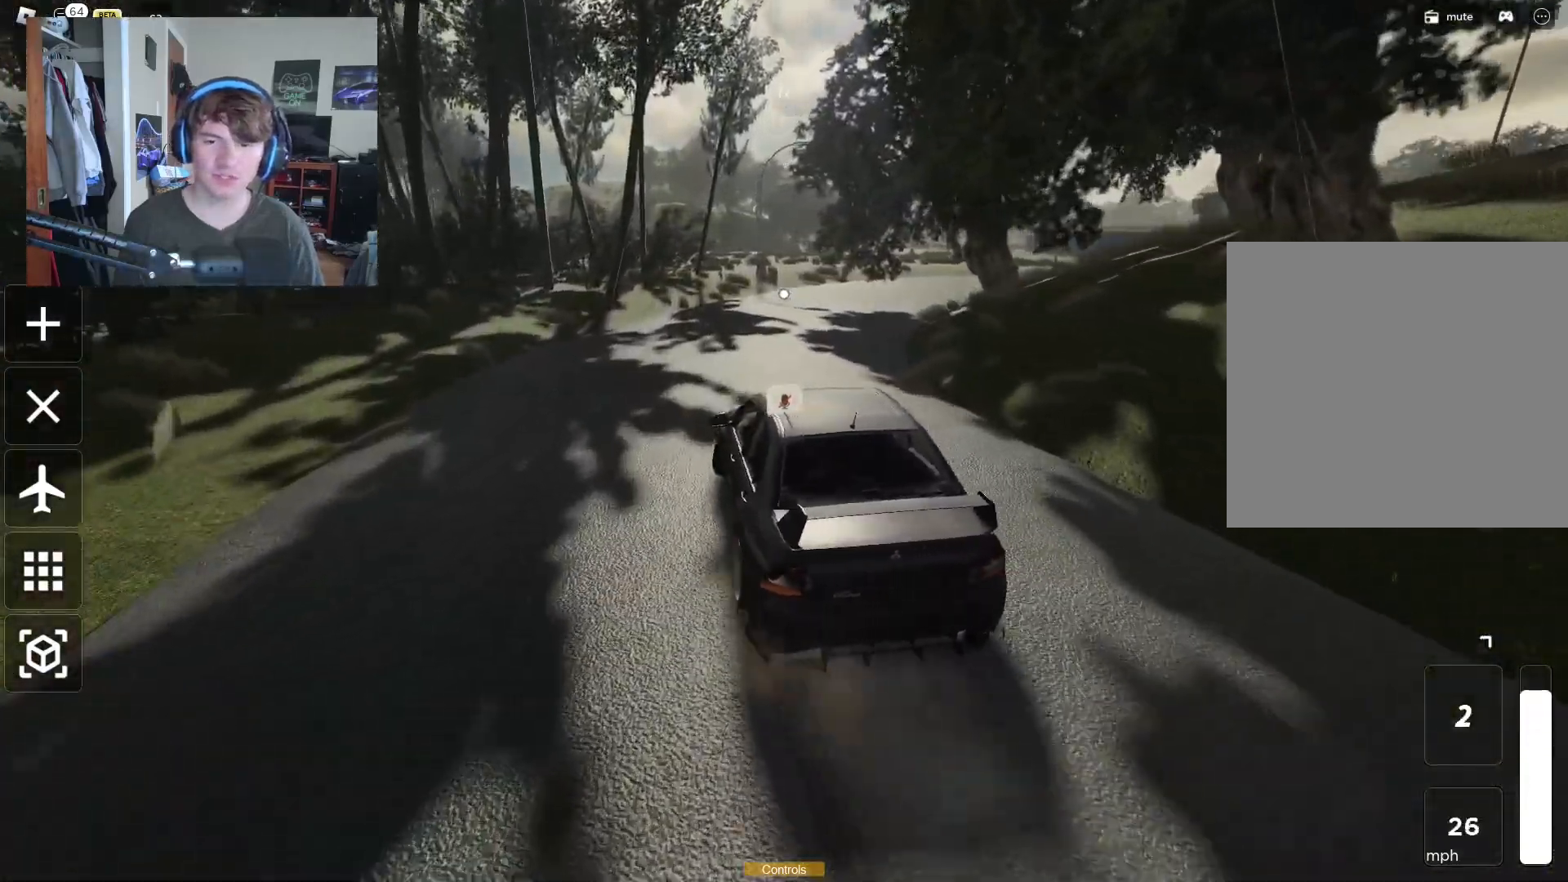
{"buttons": ["R2"], "left_stick": "right", "right_stick": "center", "events": [[50, "left_stick", "left"], [217, "left_stick", "center"], [233, "right_stick", "right"], [317, "left_stick", "left"], [383, "right_stick", "center"], [500, "left_stick", "right"]]}
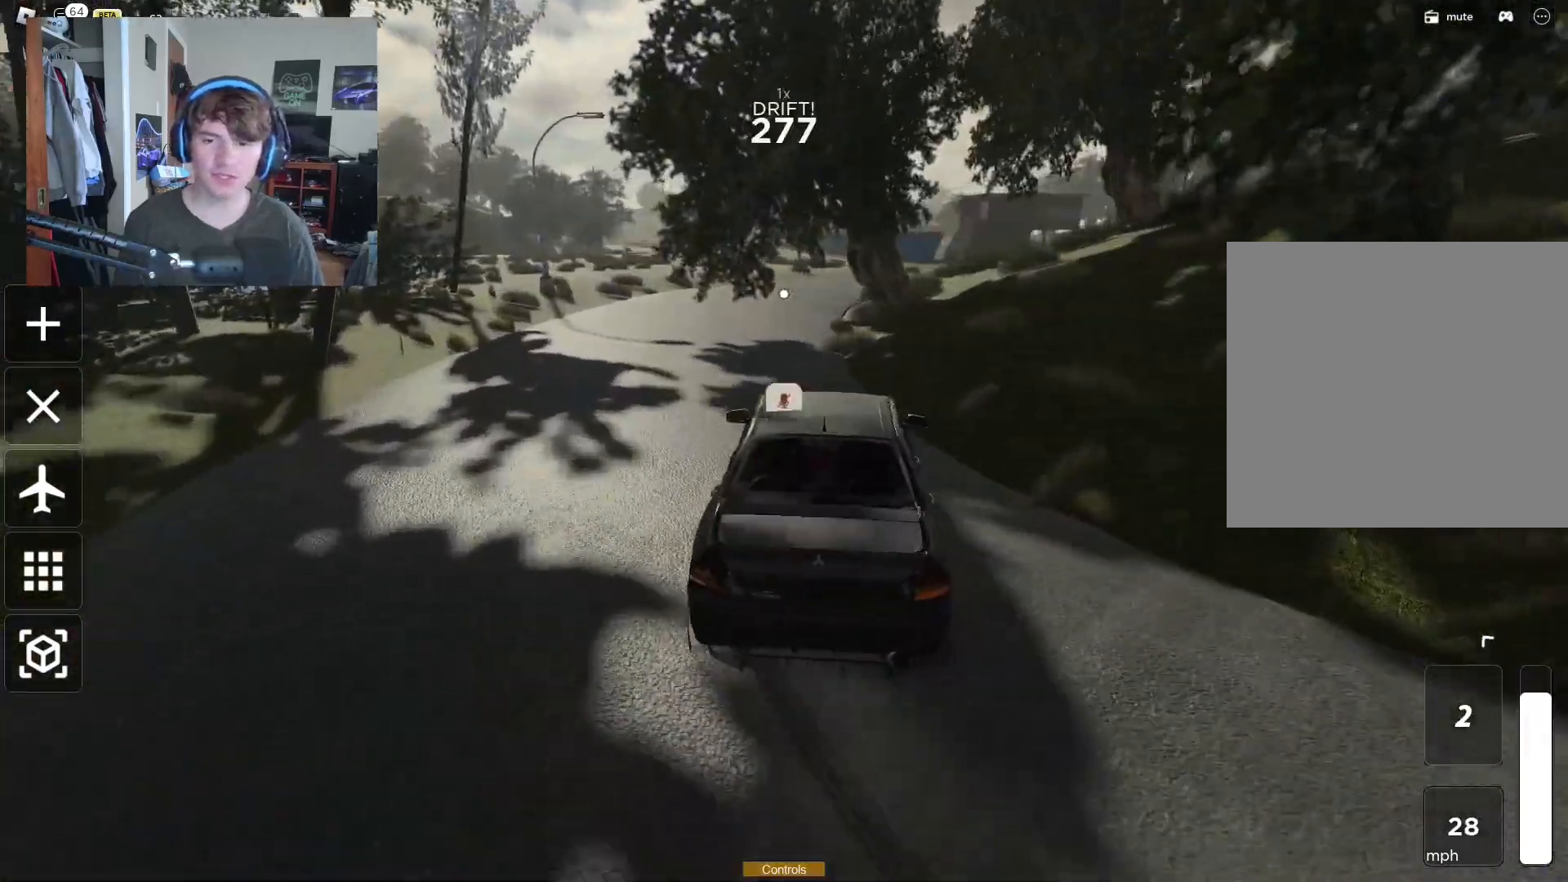
{"buttons": ["R2"], "left_stick": "right", "right_stick": "center", "events": [[67, "left_stick", "left"], [250, "left_stick", "right"]]}
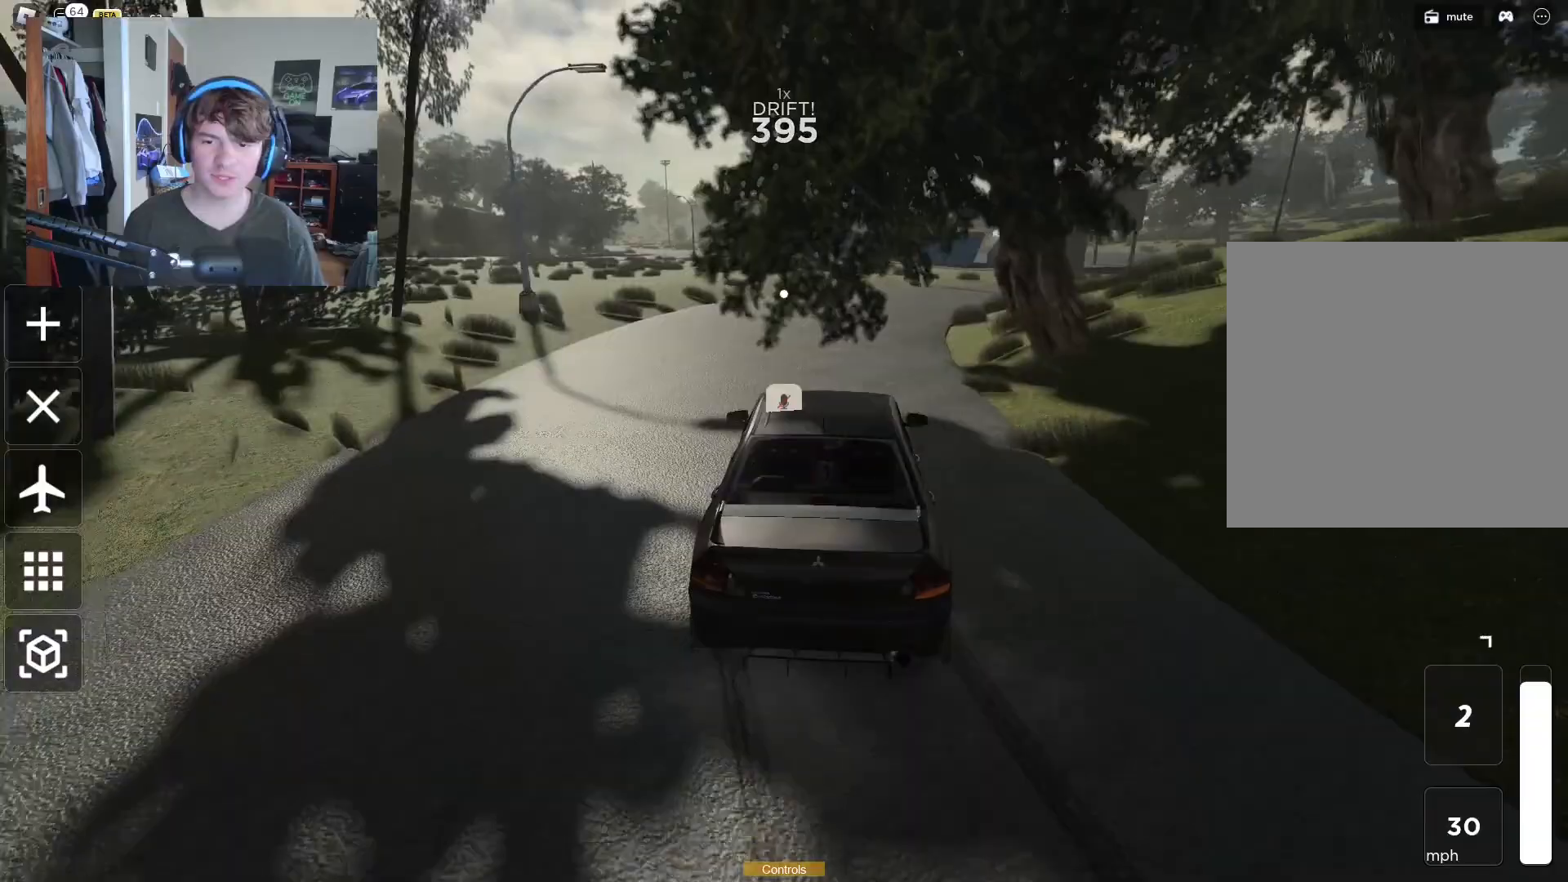
{"buttons": [], "left_stick": "right", "right_stick": "center", "events": [[100, "right_stick", "right"], [283, "right_stick", "center"], [383, "R2", "up"]]}
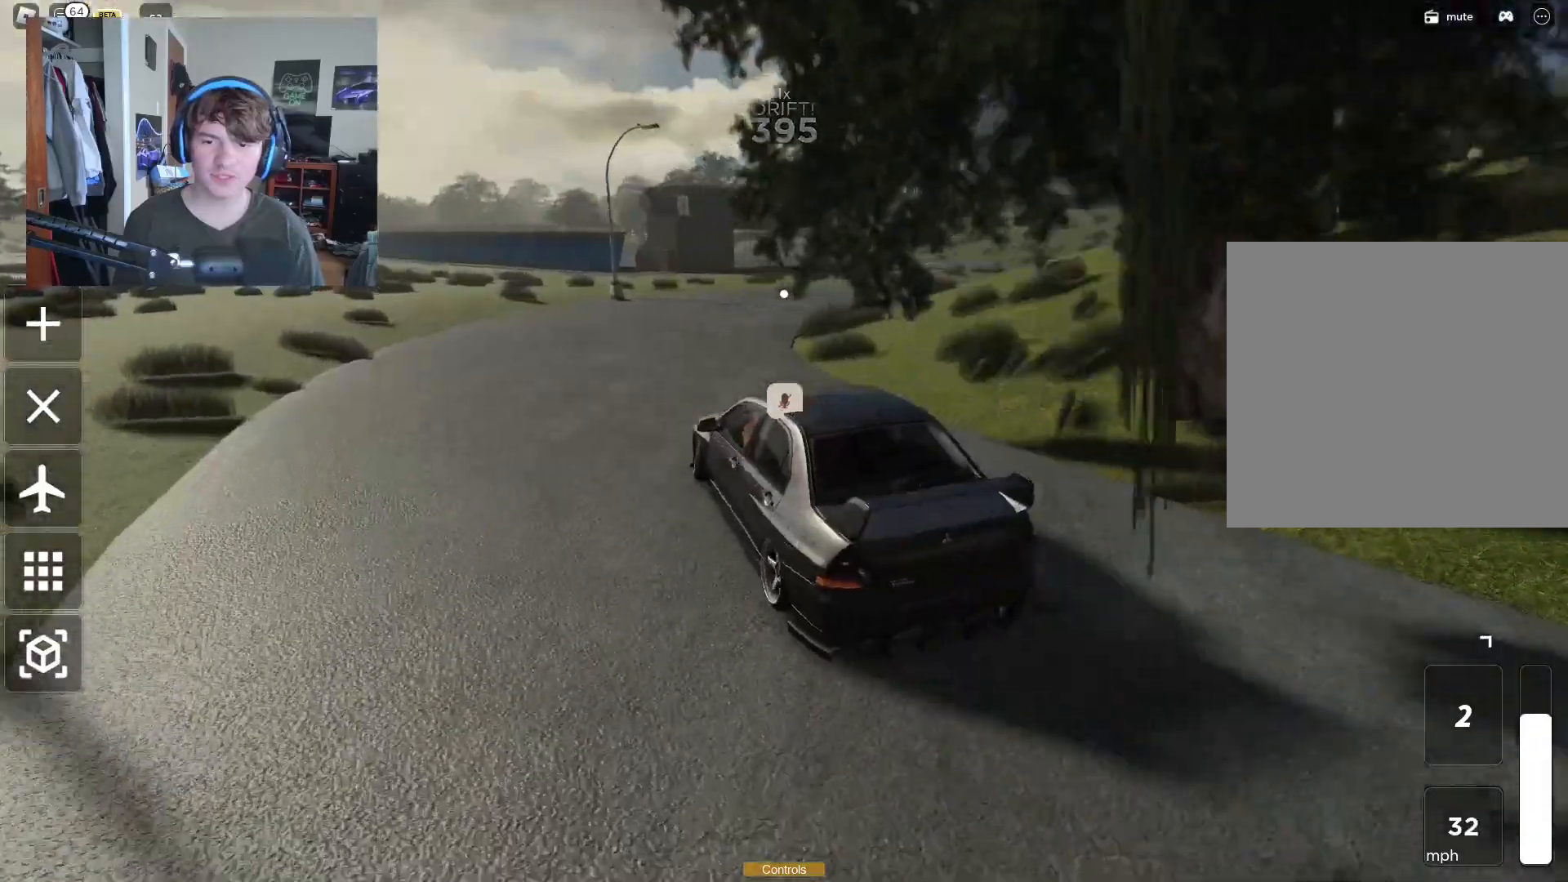
{"buttons": ["R2"], "left_stick": "right", "right_stick": "center", "events": [[100, "right_stick", "right"], [200, "R2", "down"], [250, "right_stick", "center"]]}
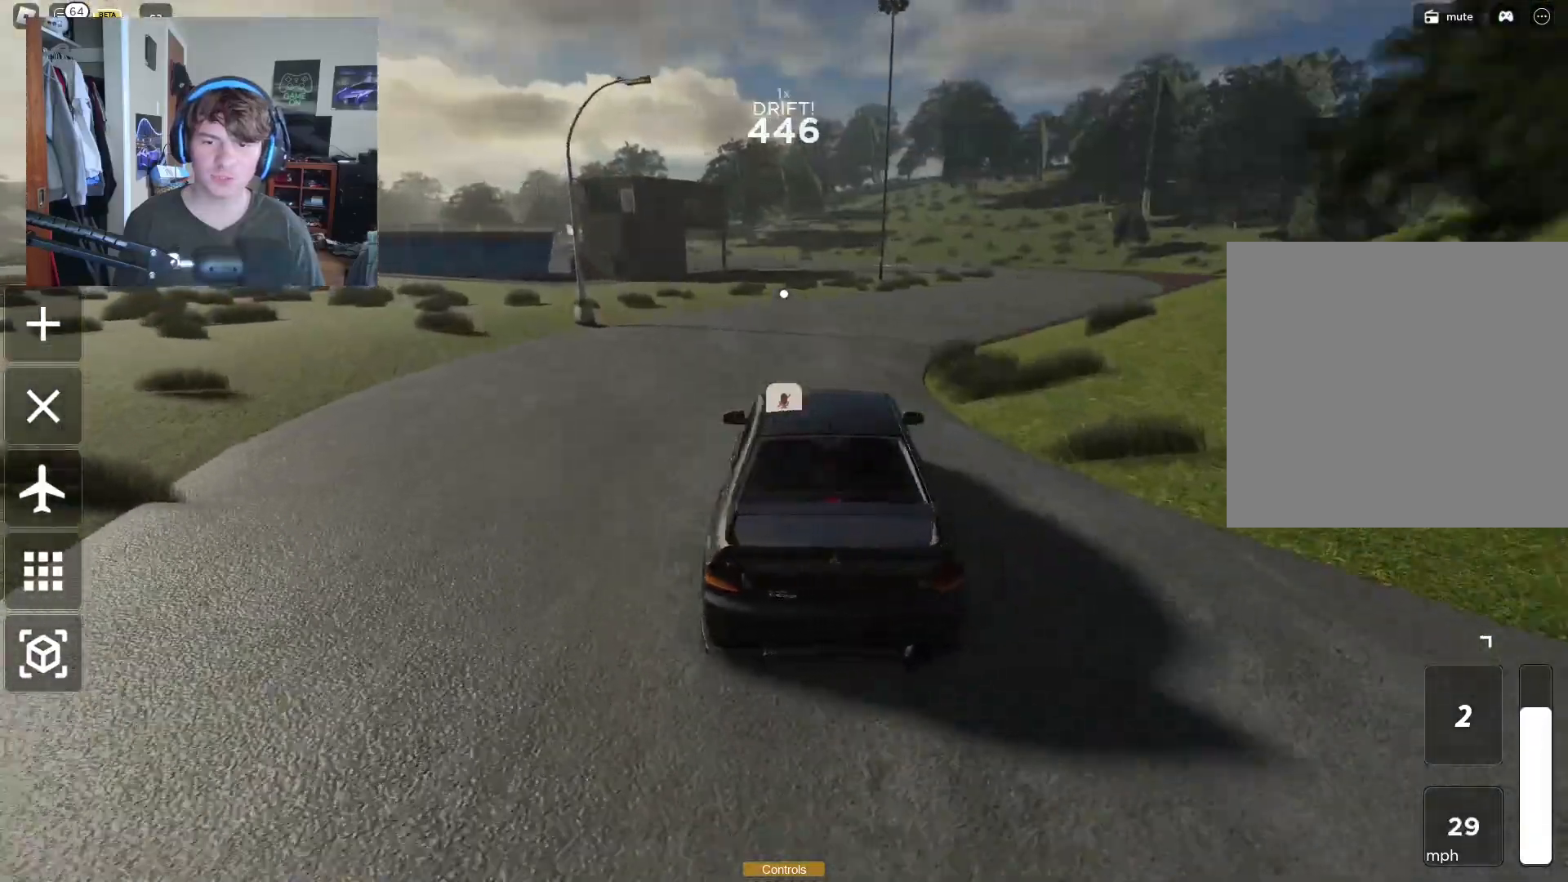
{"buttons": ["R2"], "left_stick": "right", "right_stick": "center", "events": [[17, "R2", "up"], [50, "right_stick", "right"], [83, "left_stick", "center"], [167, "left_stick", "left"], [217, "right_stick", "center"], [300, "R2", "down"], [383, "left_stick", "right"]]}
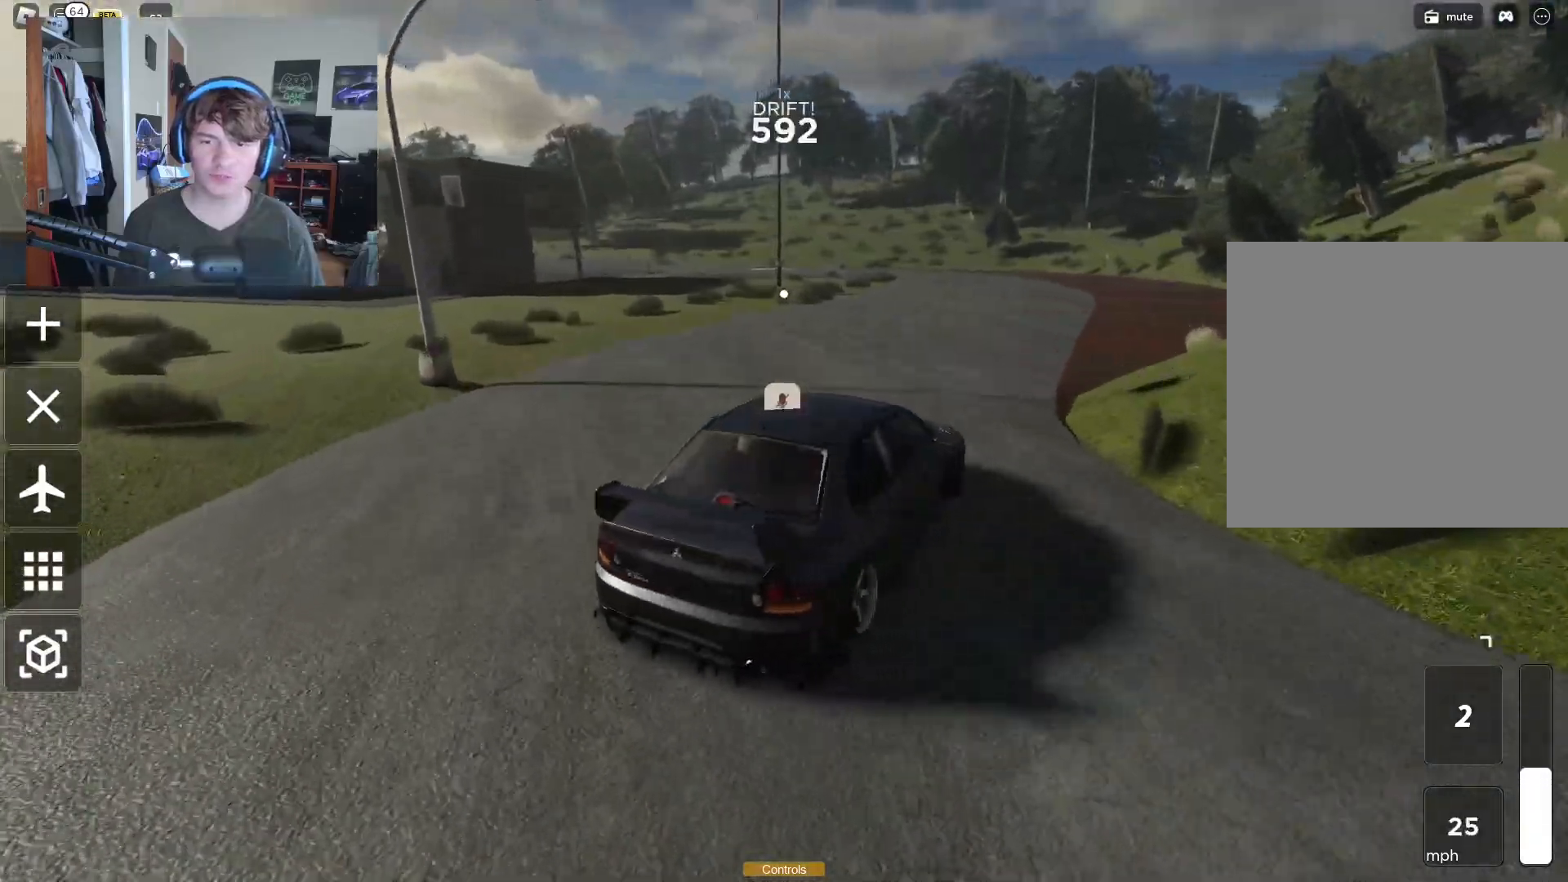
{"buttons": ["R2"], "left_stick": "left", "right_stick": "center", "events": [[50, "left_stick", "left"], [300, "R2", "up"], [350, "R2", "down"]]}
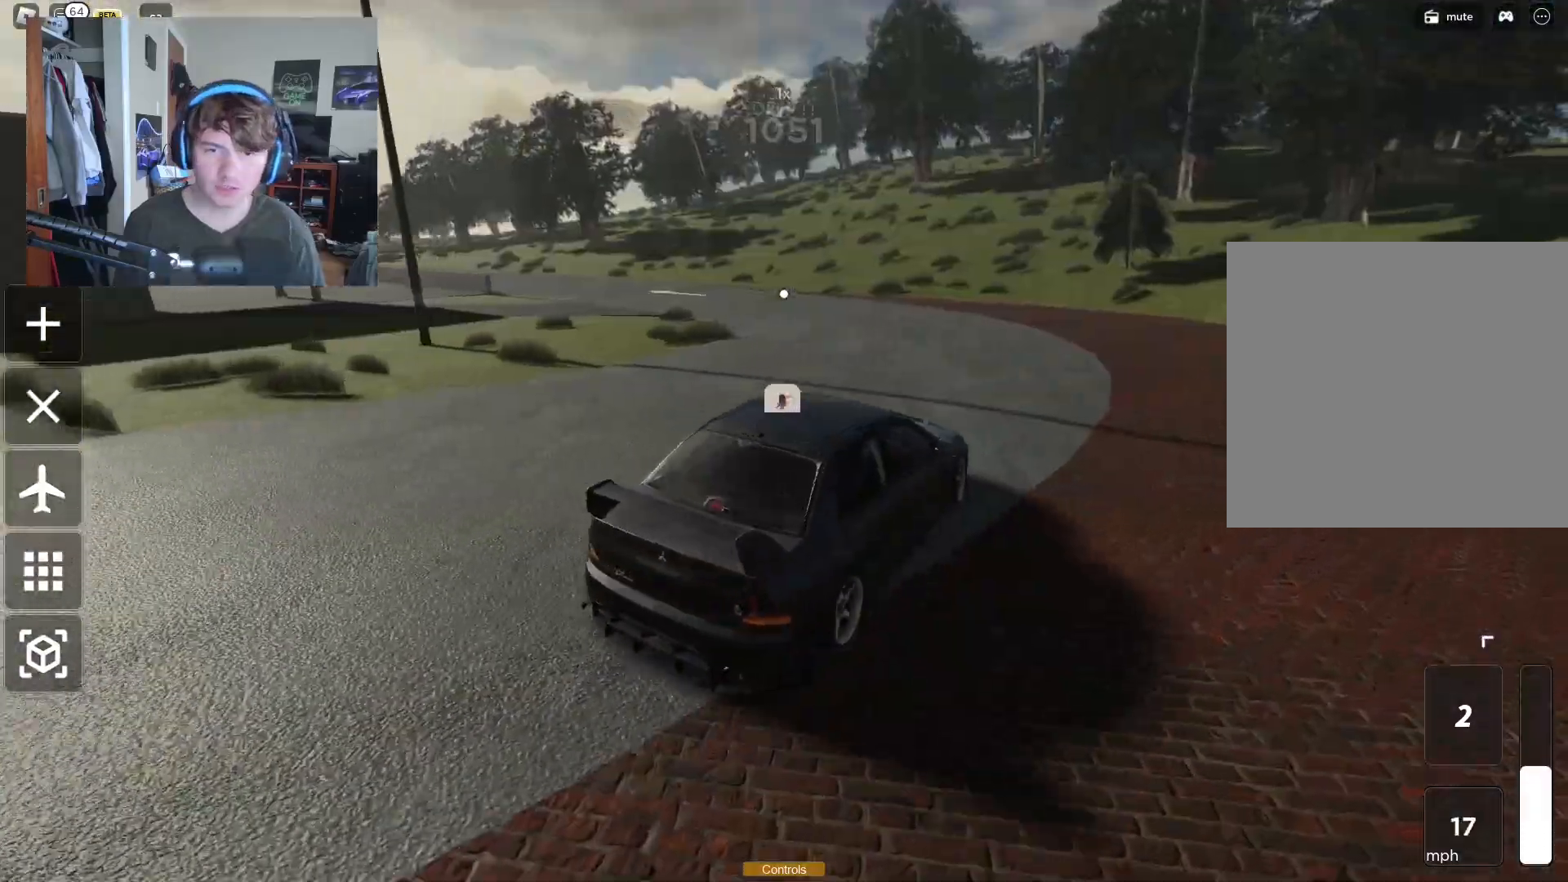
{"buttons": ["R2"], "left_stick": "right", "right_stick": "center", "events": [[83, "left_stick", "center"], [133, "left_stick", "up-right"], [317, "left_stick", "left"], [450, "left_stick", "center"], [500, "left_stick", "right"]]}
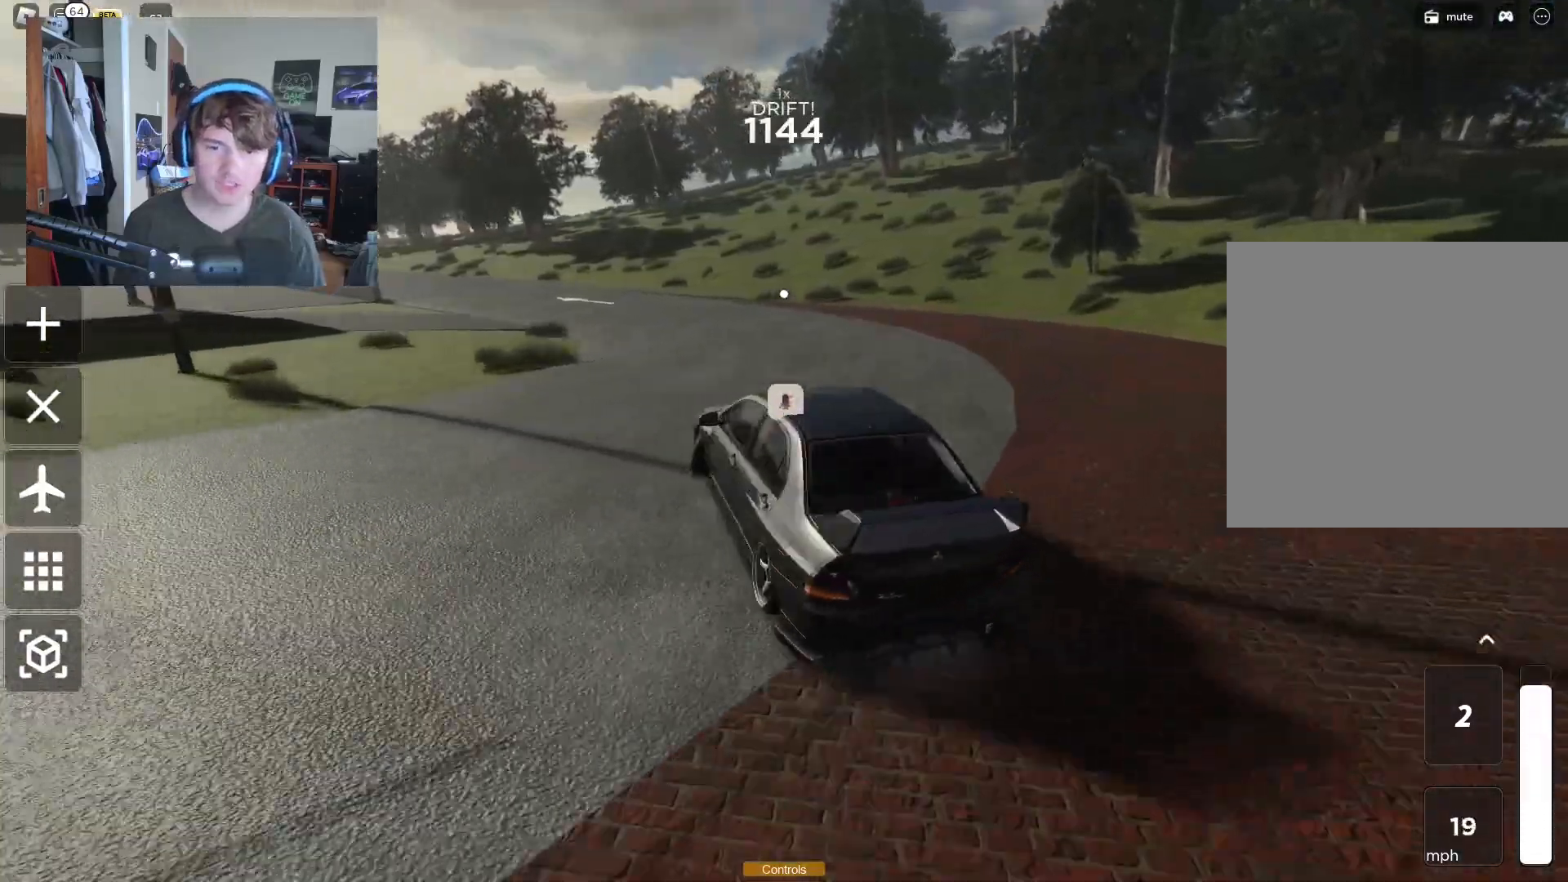
{"buttons": ["R2"], "left_stick": "right", "right_stick": "down-left", "events": [[67, "right_stick", "left"], [217, "right_stick", "center"], [500, "right_stick", "down-left"]]}
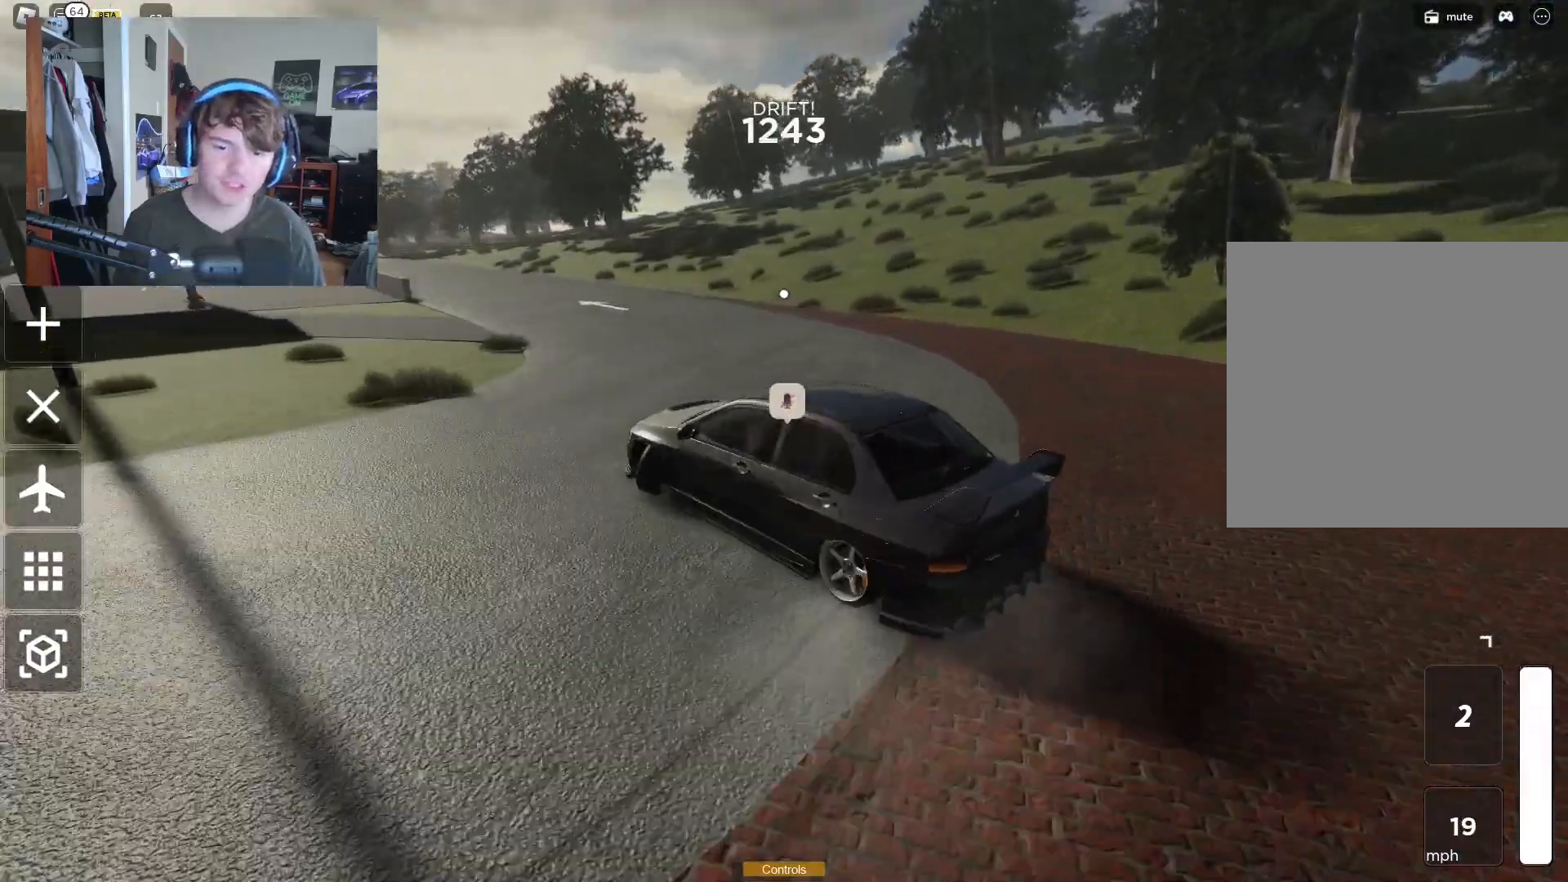
{"buttons": ["R2"], "left_stick": "right", "right_stick": "left", "events": [[100, "right_stick", "center"], [367, "right_stick", "left"]]}
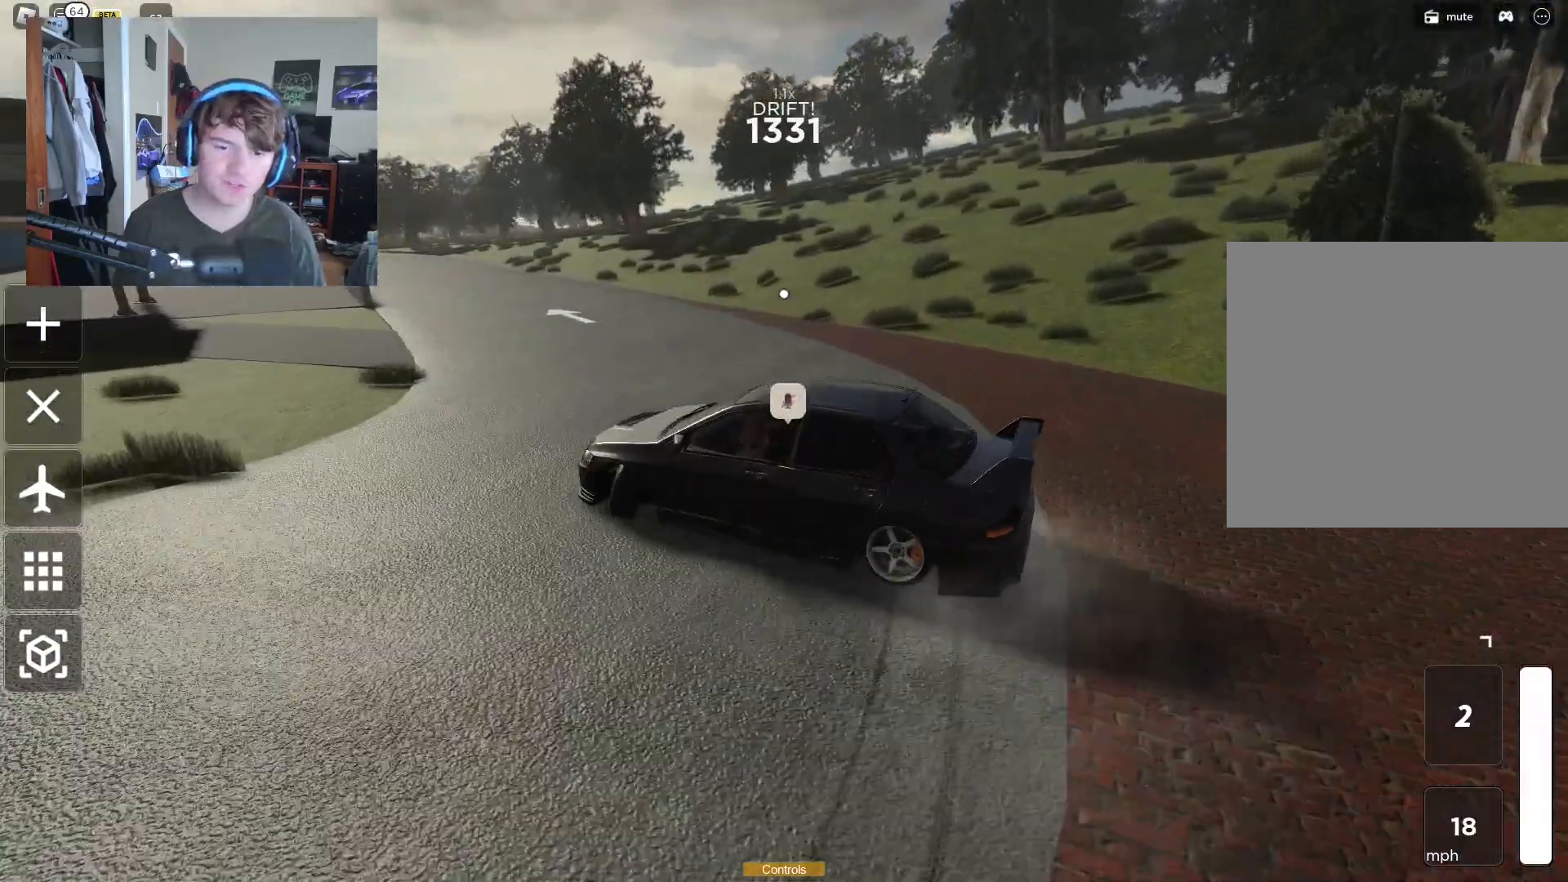
{"buttons": ["R2"], "left_stick": "right", "right_stick": "center", "events": [[50, "right_stick", "center"]]}
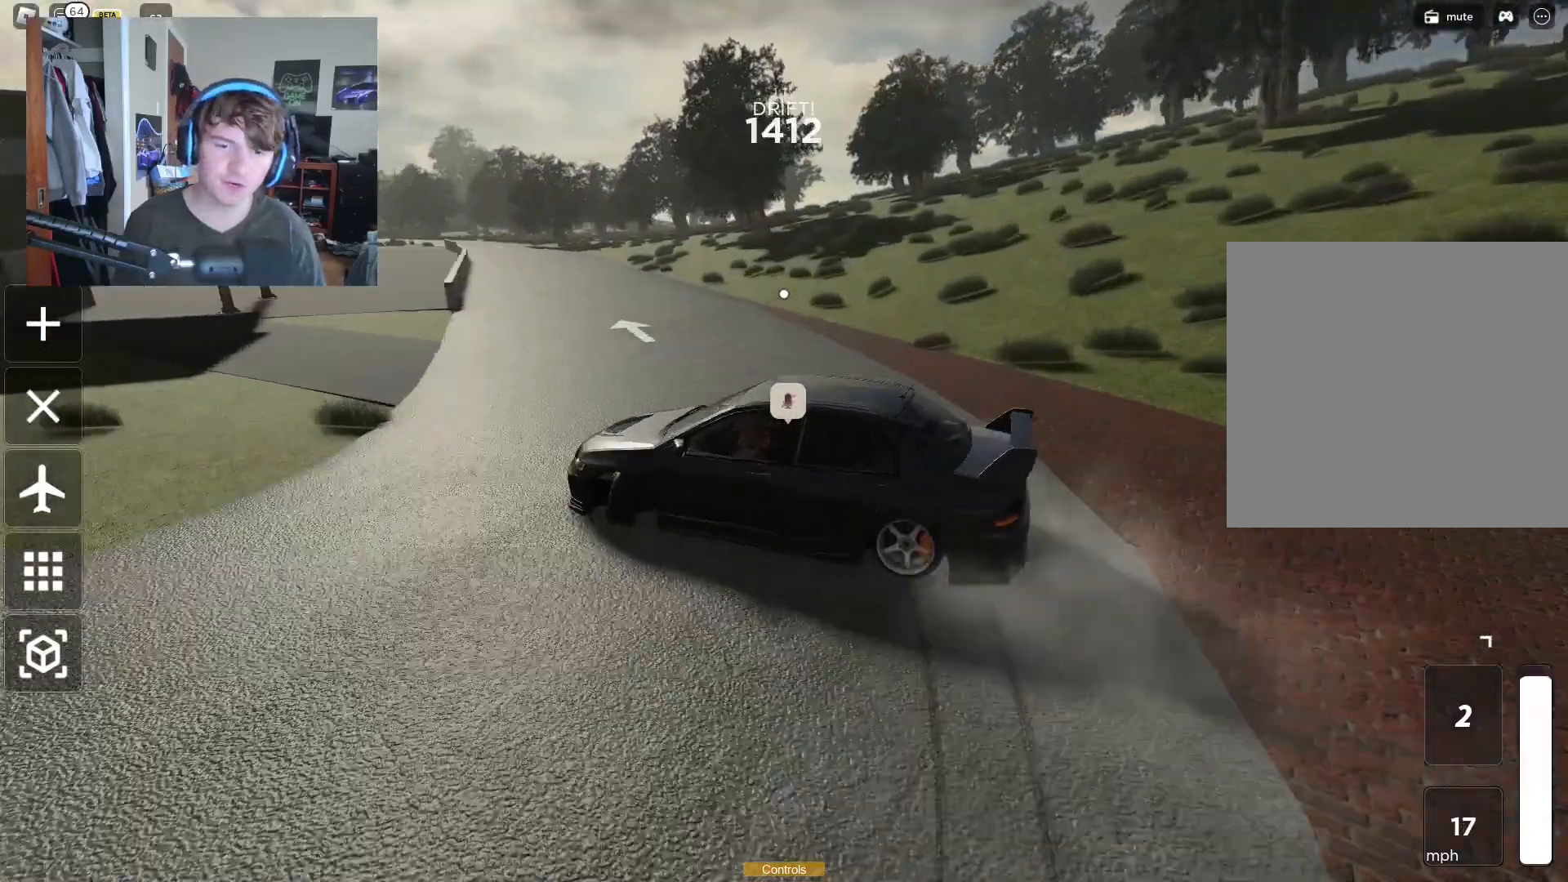
{"buttons": ["R2"], "left_stick": "right", "right_stick": "down-left", "events": [[450, "right_stick", "down-left"]]}
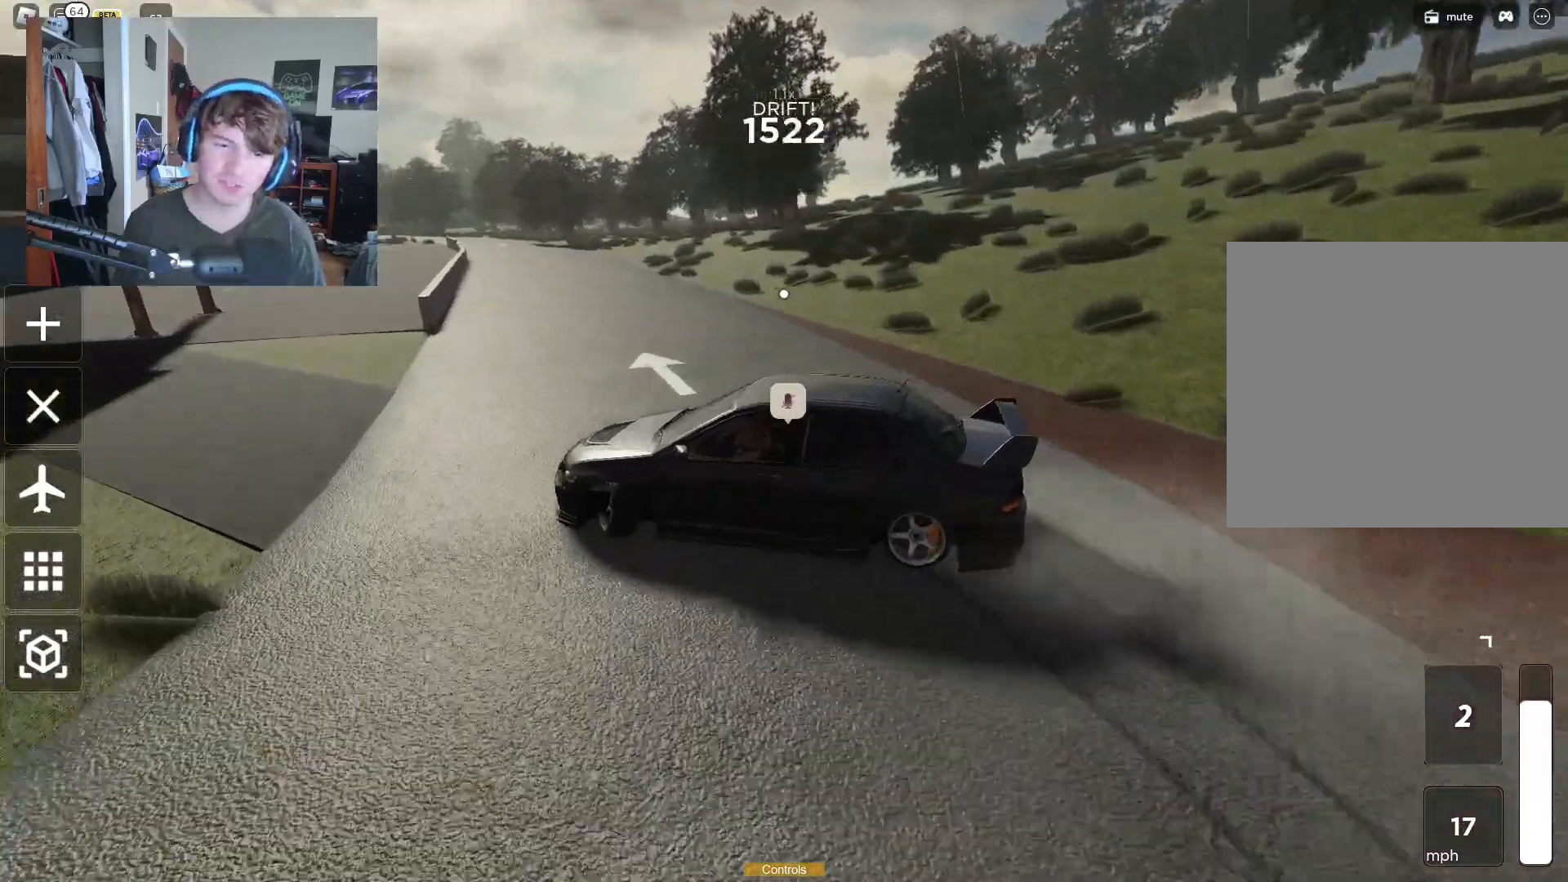
{"buttons": ["R2"], "left_stick": "right", "right_stick": "center", "events": [[50, "right_stick", "center"]]}
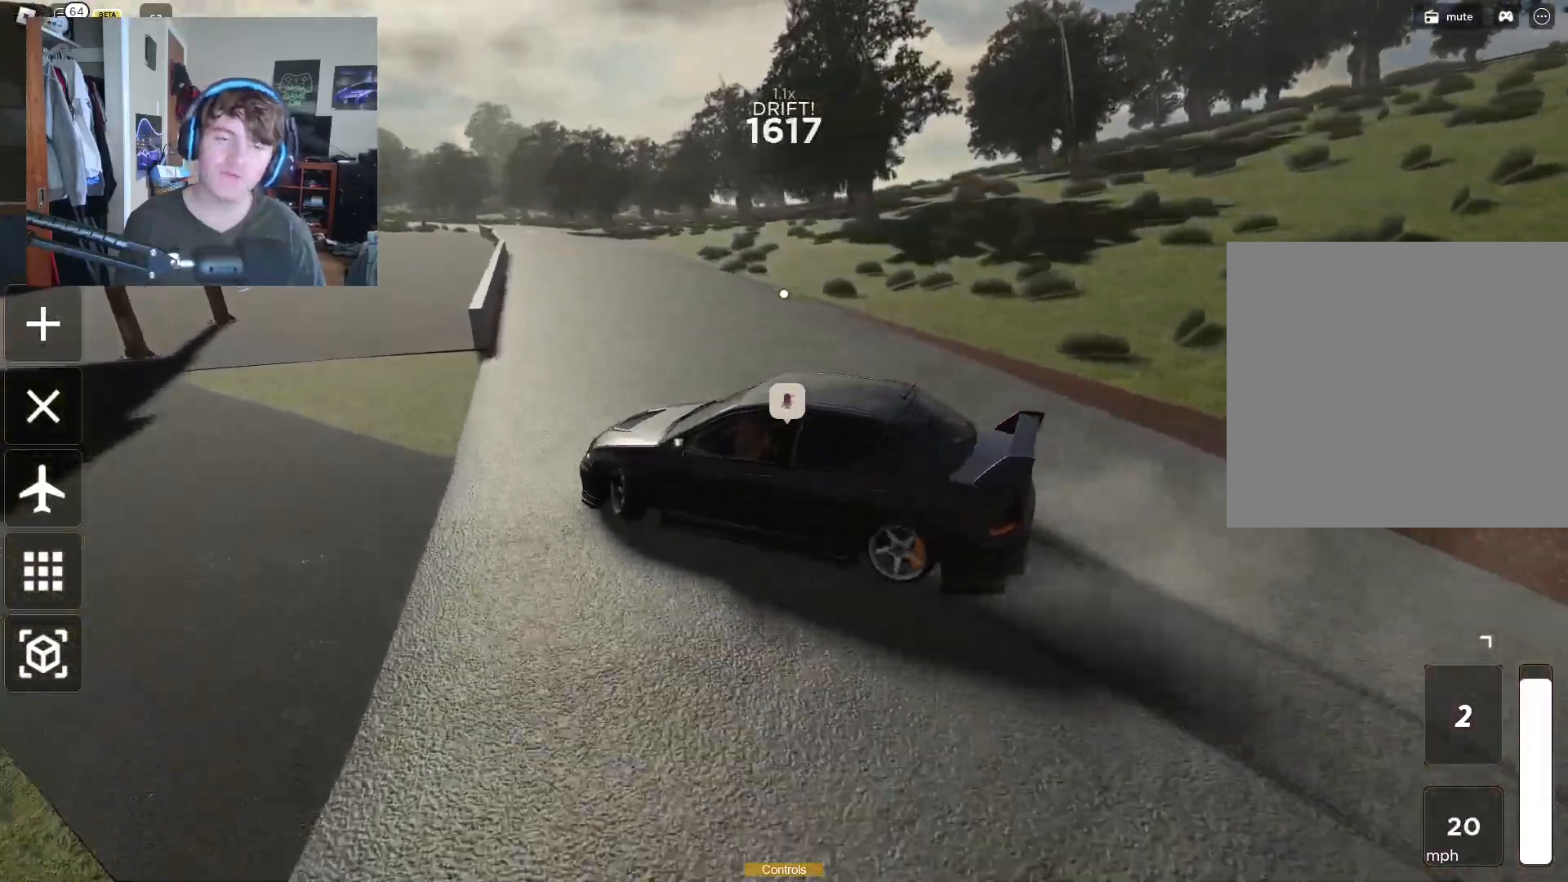
{"buttons": [], "left_stick": "left", "right_stick": "center", "events": [[133, "R2", "up"], [417, "left_stick", "center"], [483, "left_stick", "left"]]}
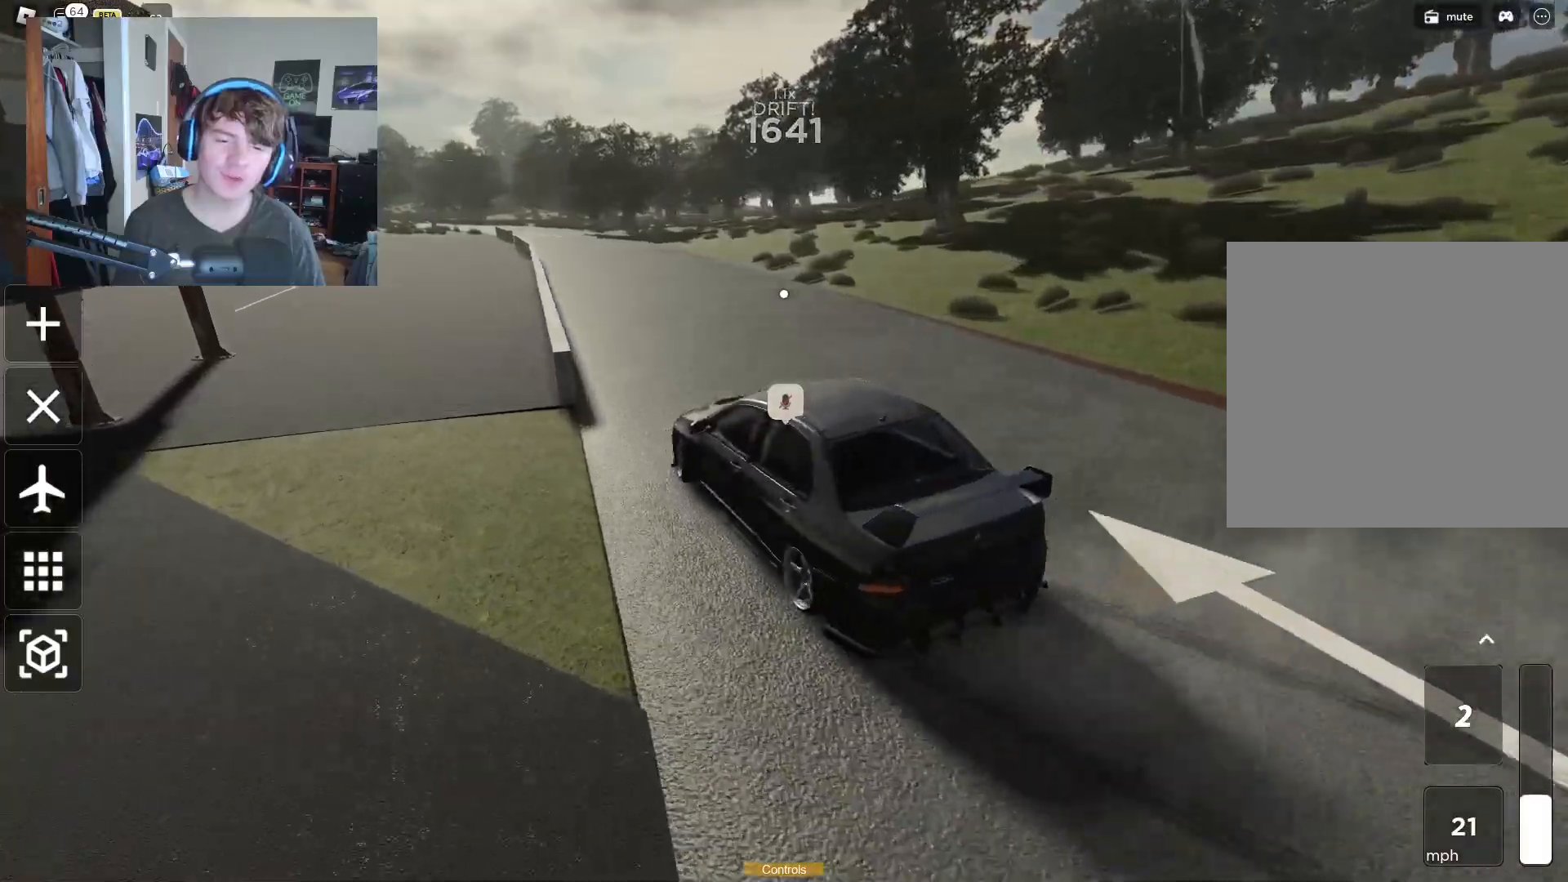
{"buttons": ["R2"], "left_stick": "right", "right_stick": "center", "events": [[300, "R2", "down"], [300, "left_stick", "center"], [367, "left_stick", "right"]]}
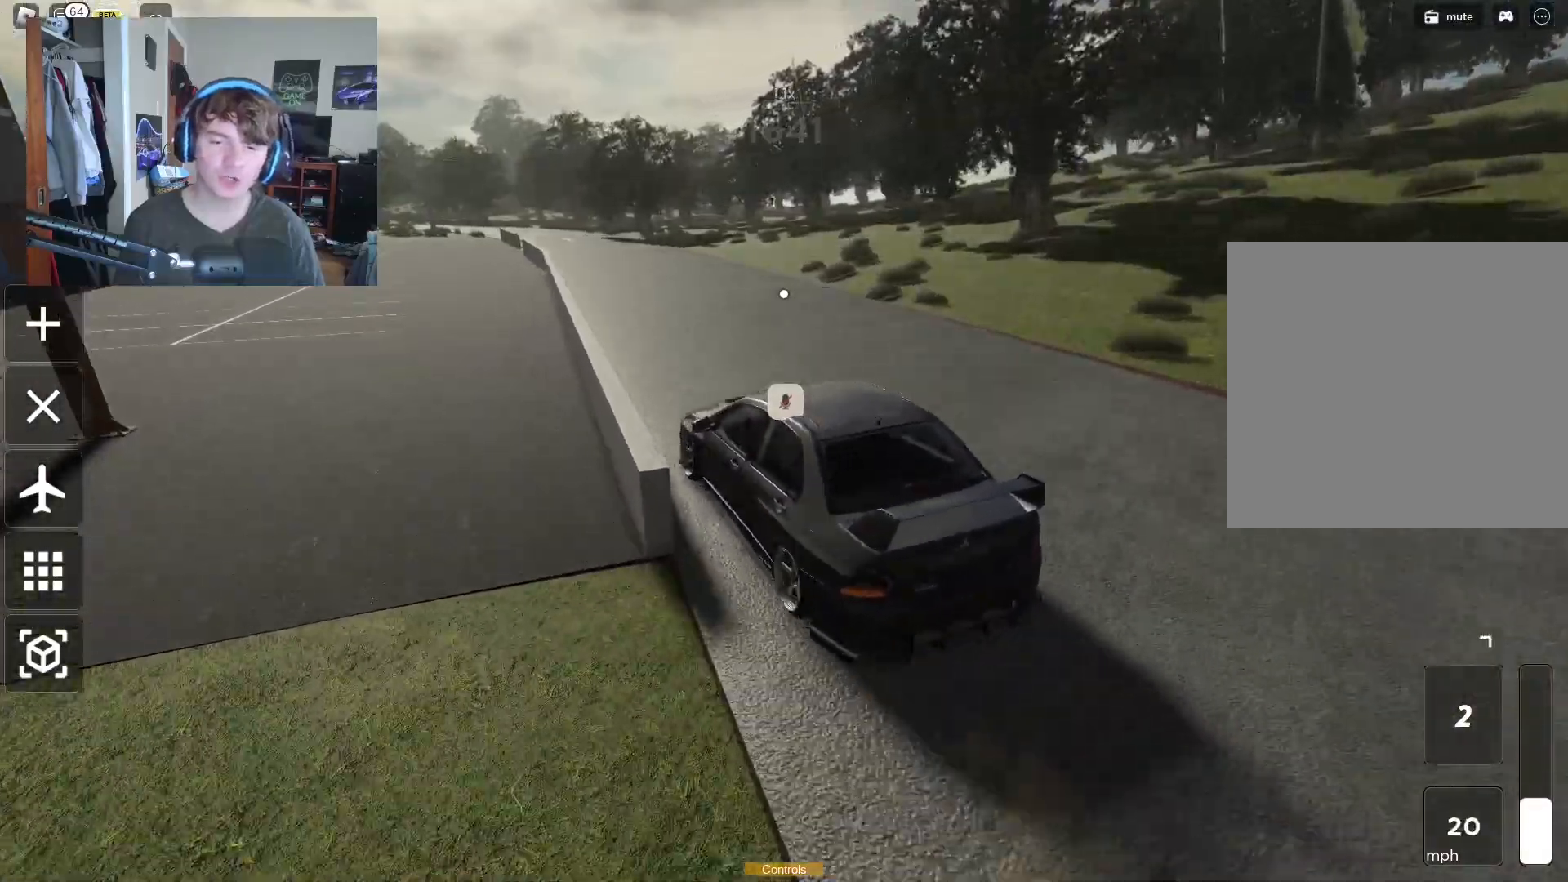
{"buttons": ["R2"], "left_stick": "right", "right_stick": "center", "events": [[217, "left_stick", "center"], [350, "left_stick", "right"]]}
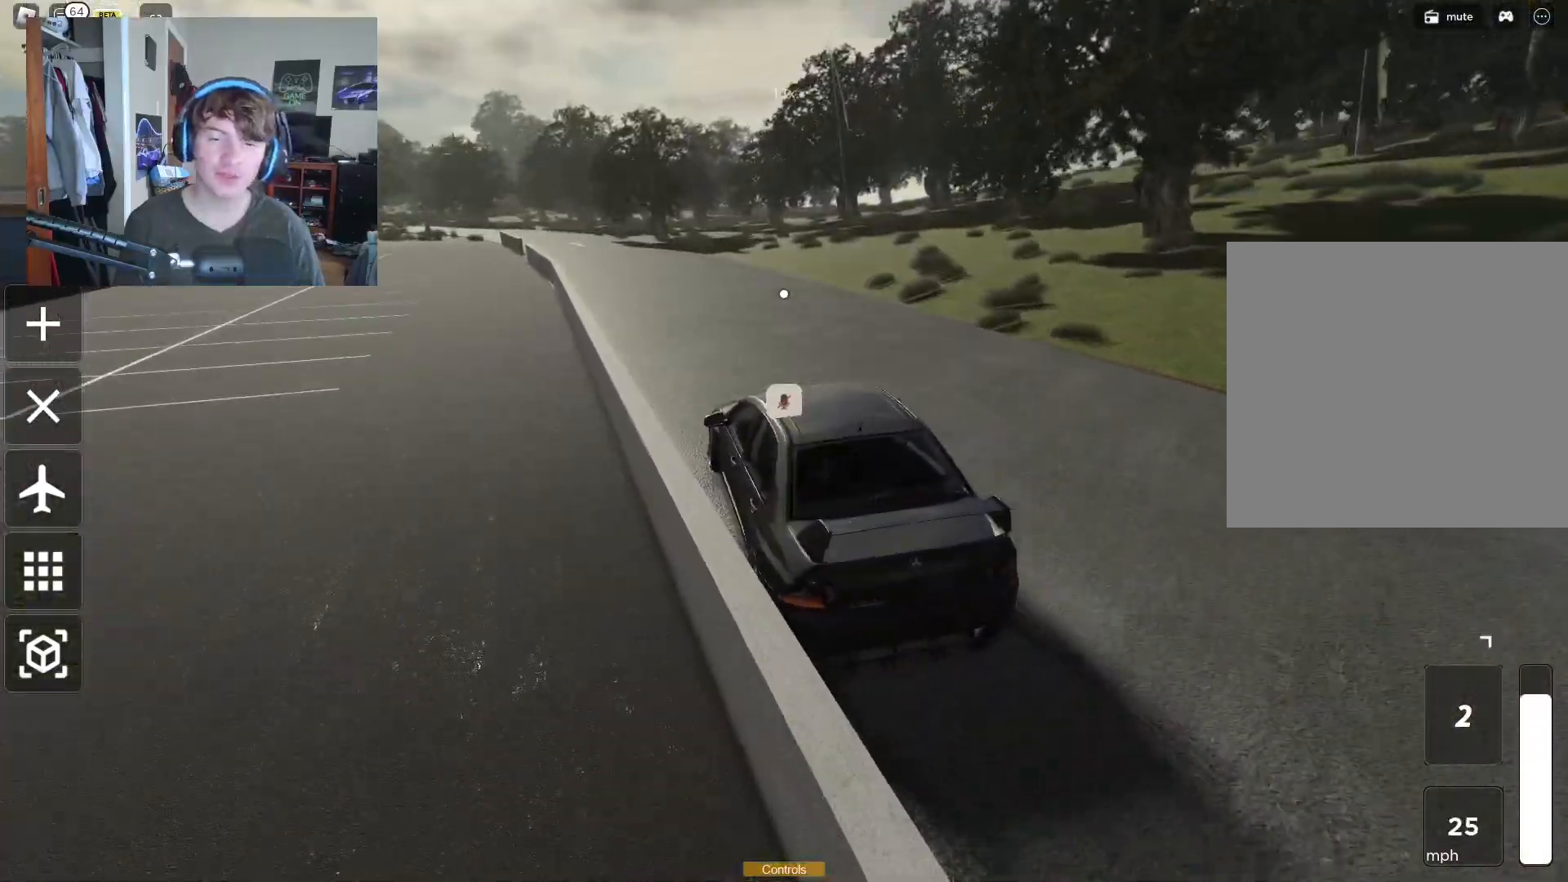
{"buttons": ["R2"], "left_stick": "up-left", "right_stick": "center", "events": [[17, "left_stick", "center"], [67, "left_stick", "left"], [433, "left_stick", "up-left"]]}
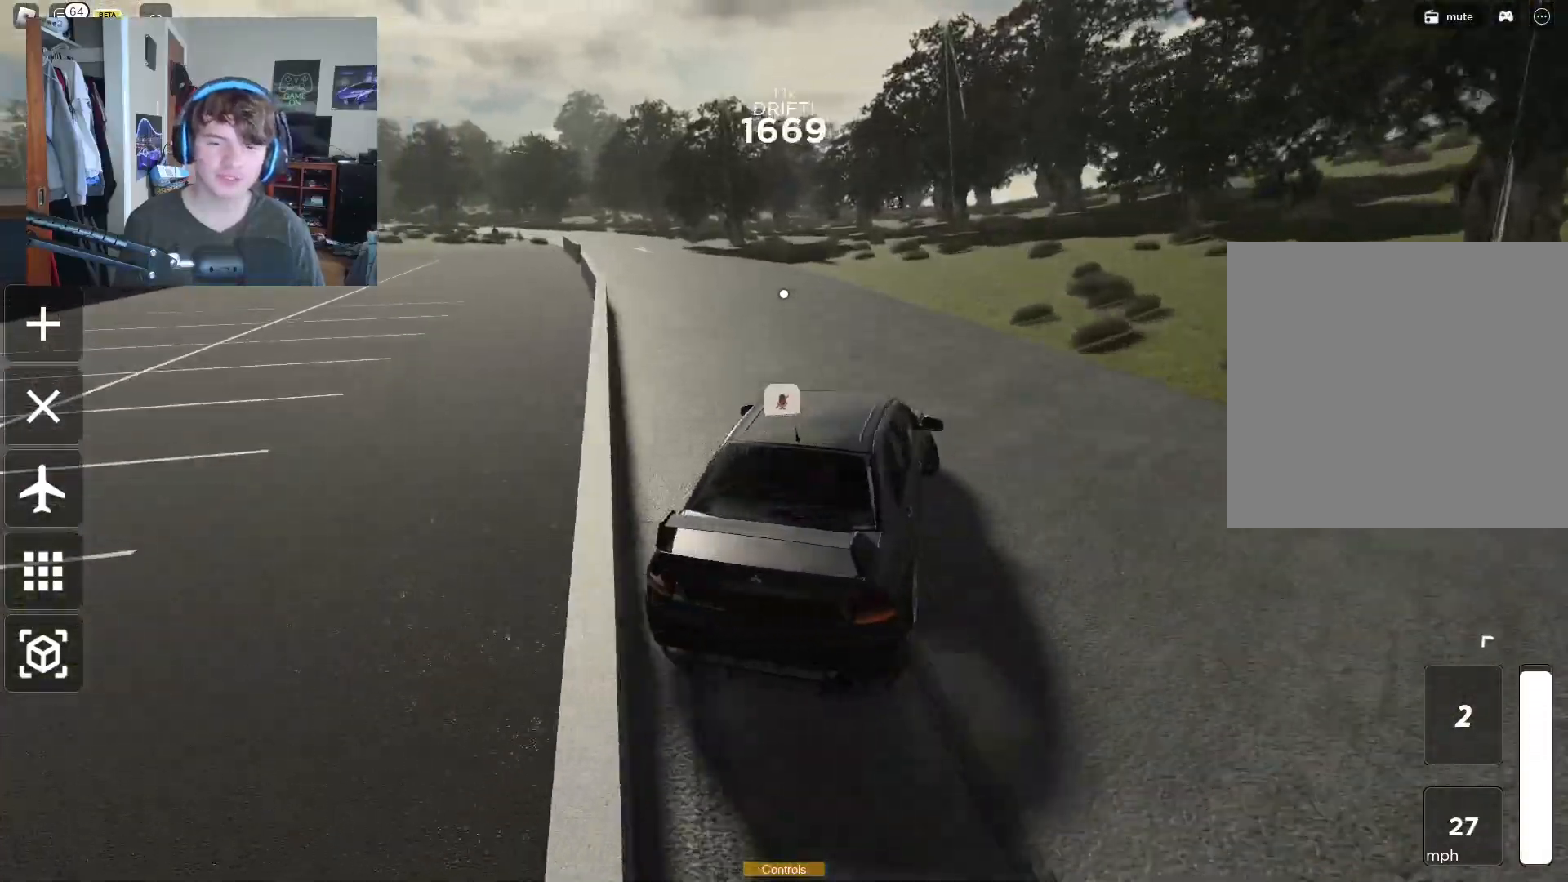
{"buttons": ["R2"], "left_stick": "up-right", "right_stick": "center", "events": [[367, "left_stick", "up-right"]]}
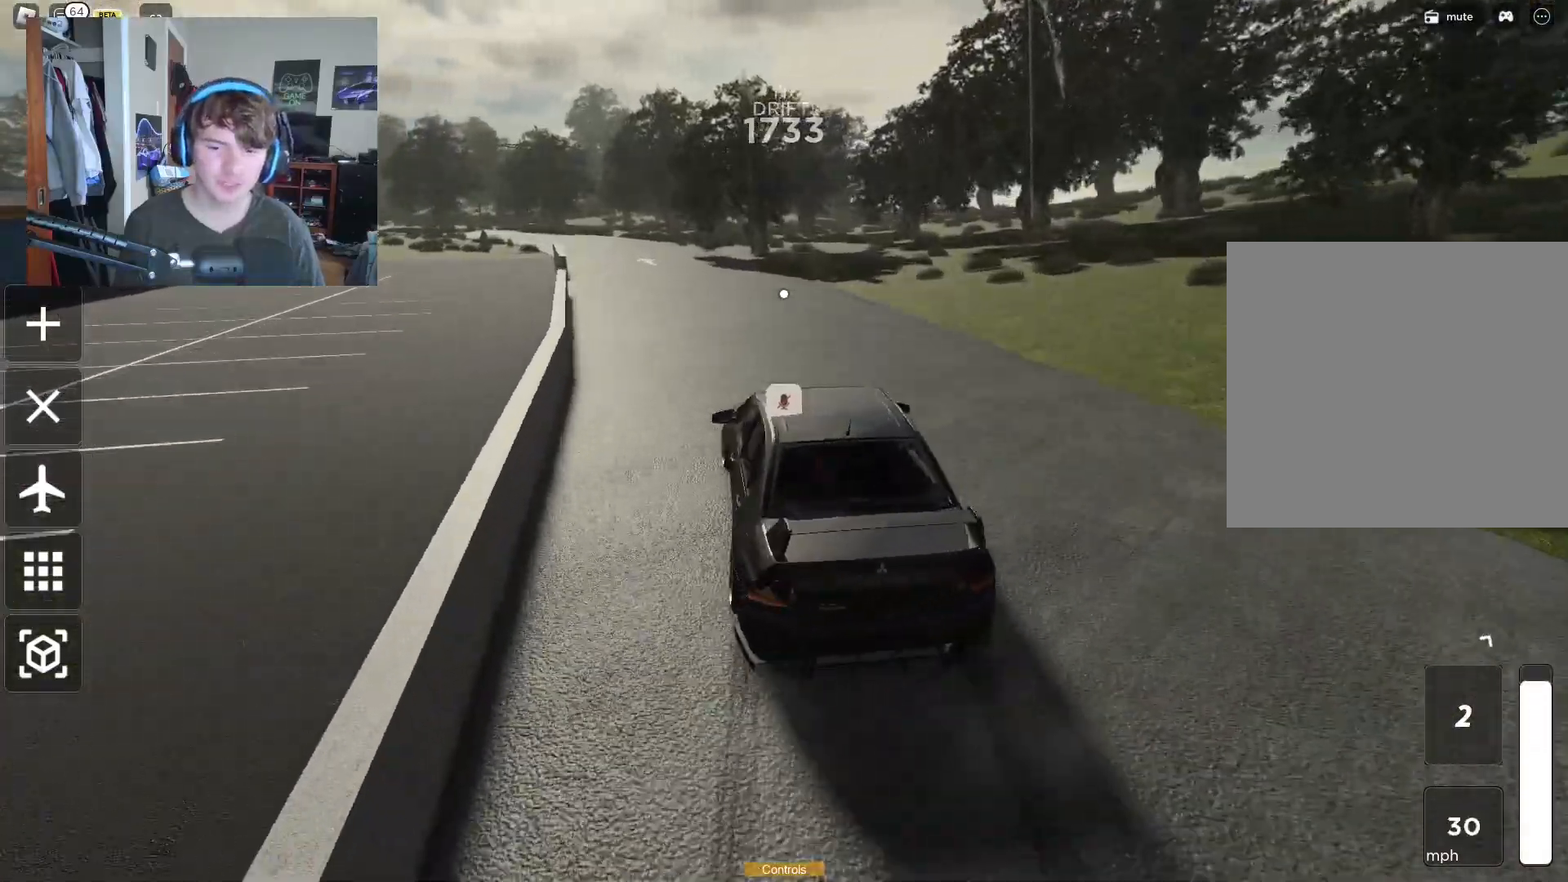
{"buttons": ["R2"], "left_stick": "up-left", "right_stick": "center", "events": [[67, "left_stick", "up-left"], [200, "left_stick", "up-right"], [283, "right_stick", "left"], [383, "left_stick", "up-left"], [400, "right_stick", "center"]]}
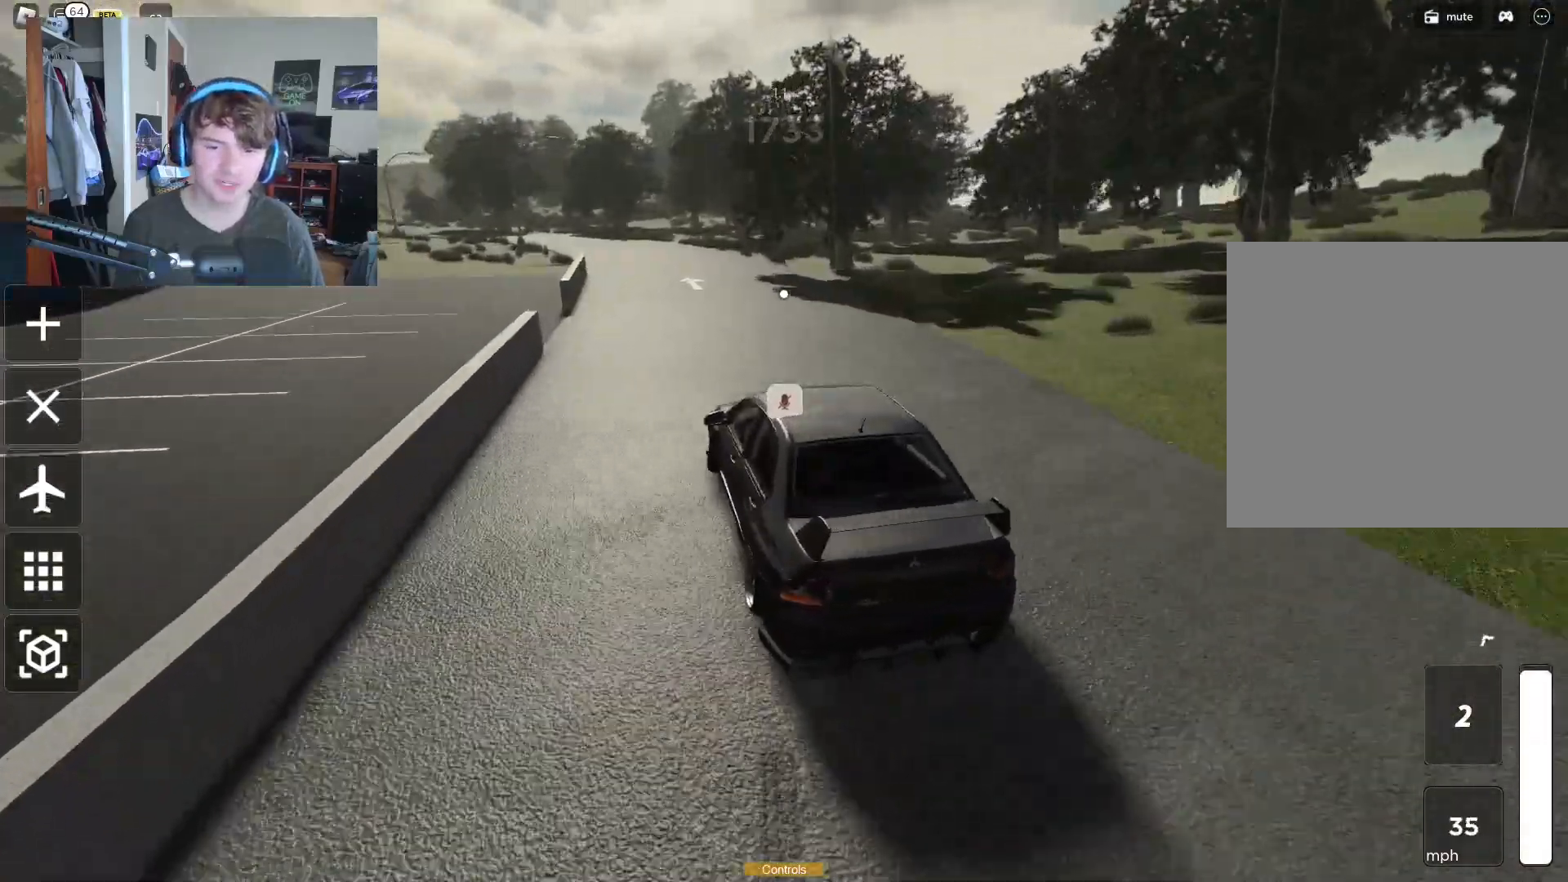
{"buttons": ["R2"], "left_stick": "left", "right_stick": "center", "events": [[100, "left_stick", "up-right"], [183, "right_stick", "left"], [300, "right_stick", "center"], [333, "left_stick", "up-left"], [433, "left_stick", "left"]]}
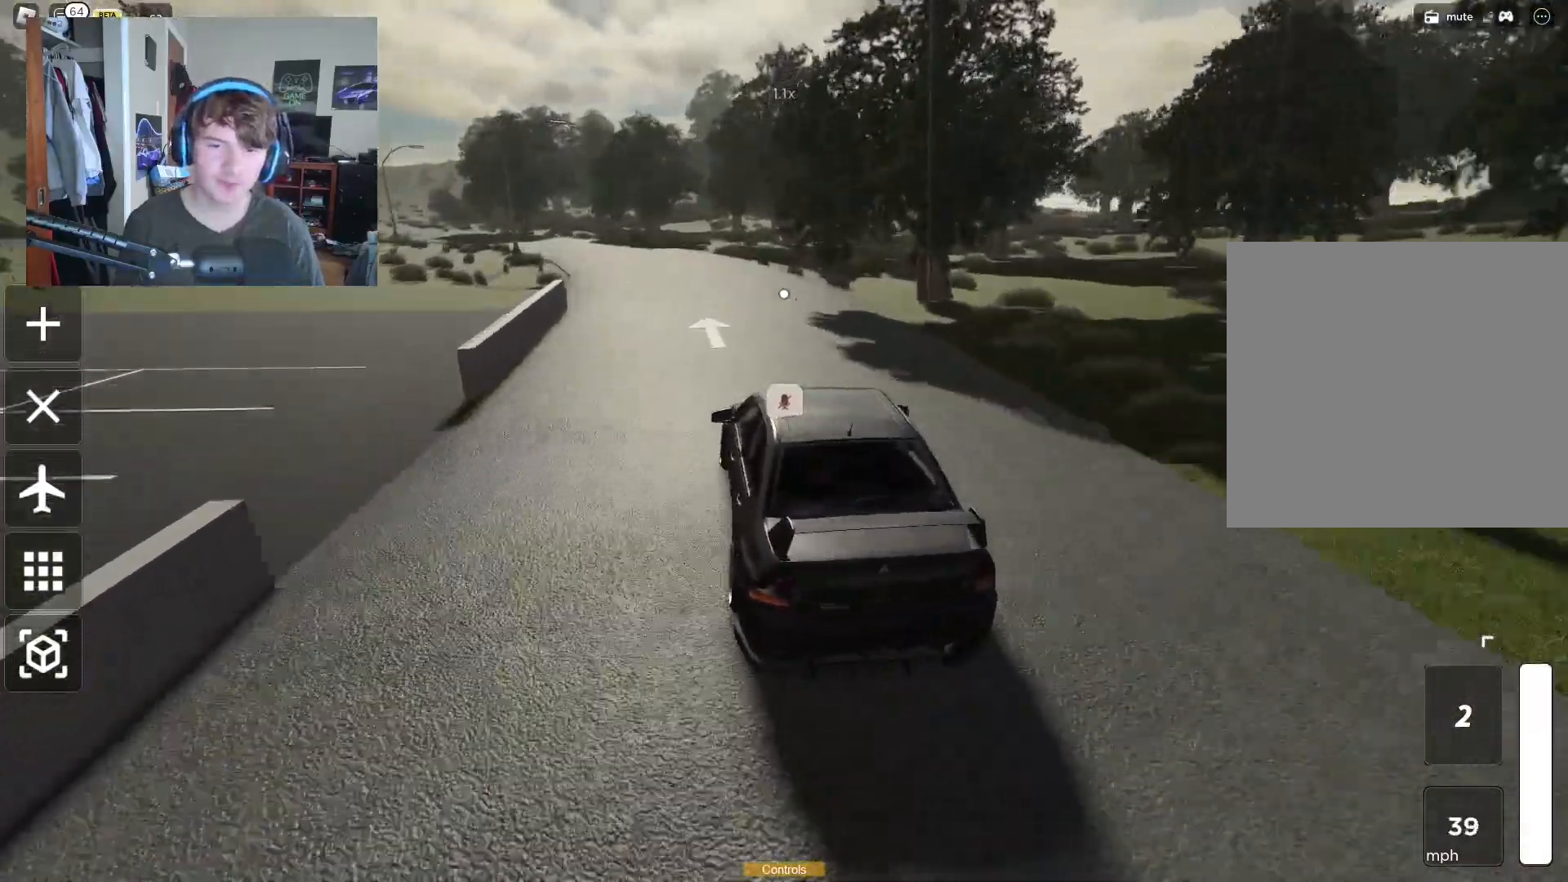
{"buttons": ["R2"], "left_stick": "up-right", "right_stick": "center", "events": [[133, "left_stick", "up"], [183, "left_stick", "left"], [350, "Y", "down"], [467, "Y", "up"], [500, "left_stick", "up-right"]]}
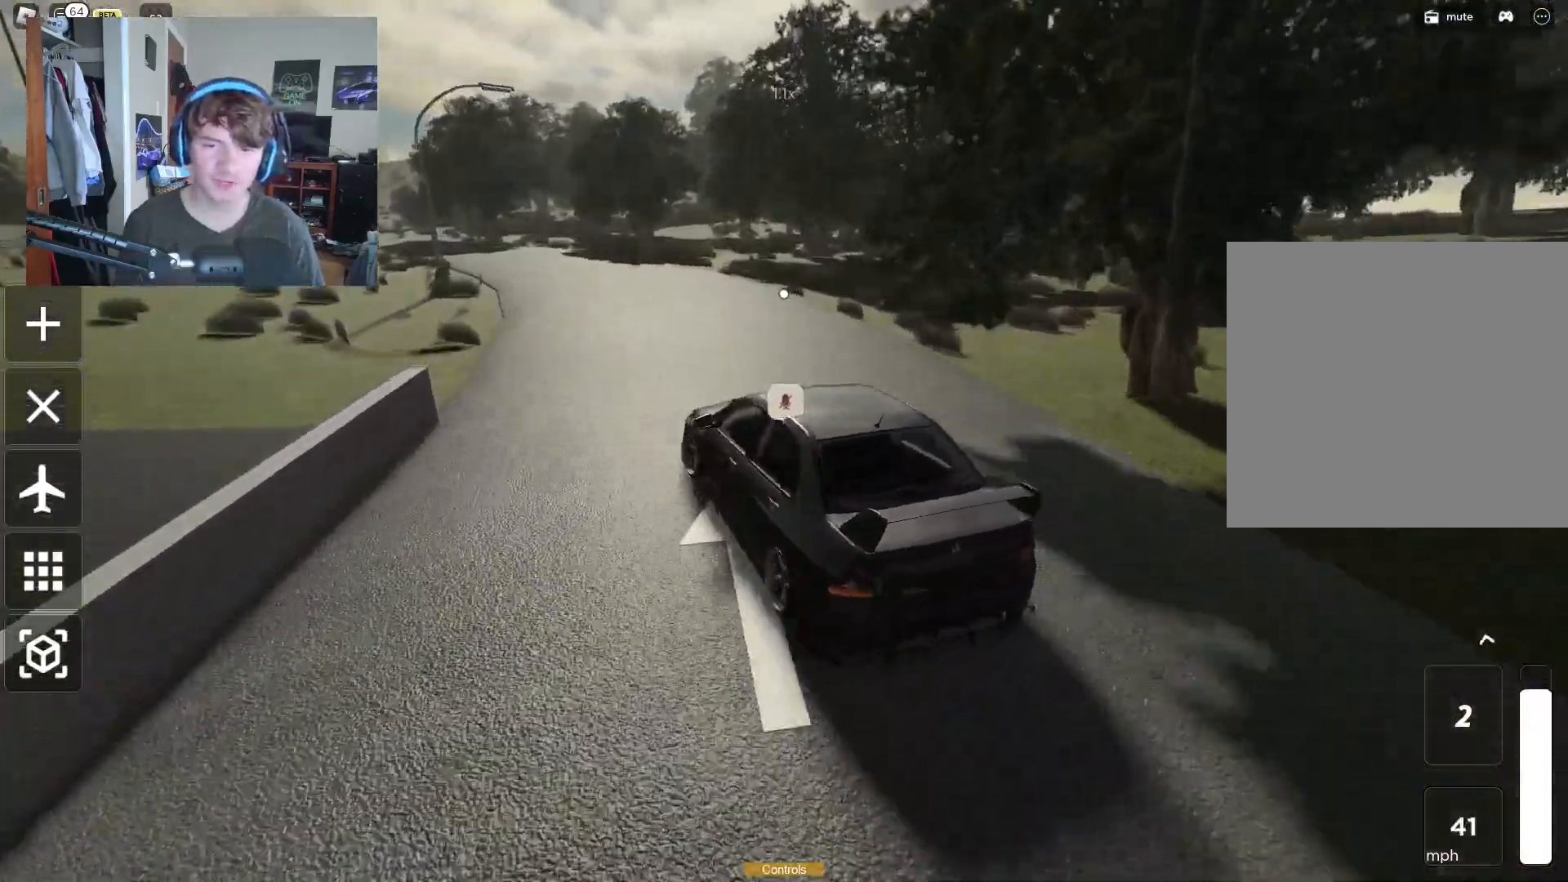
{"buttons": ["R2"], "left_stick": "left", "right_stick": "center", "events": [[83, "right_stick", "left"], [233, "right_stick", "center"], [350, "left_stick", "up-left"], [417, "left_stick", "left"]]}
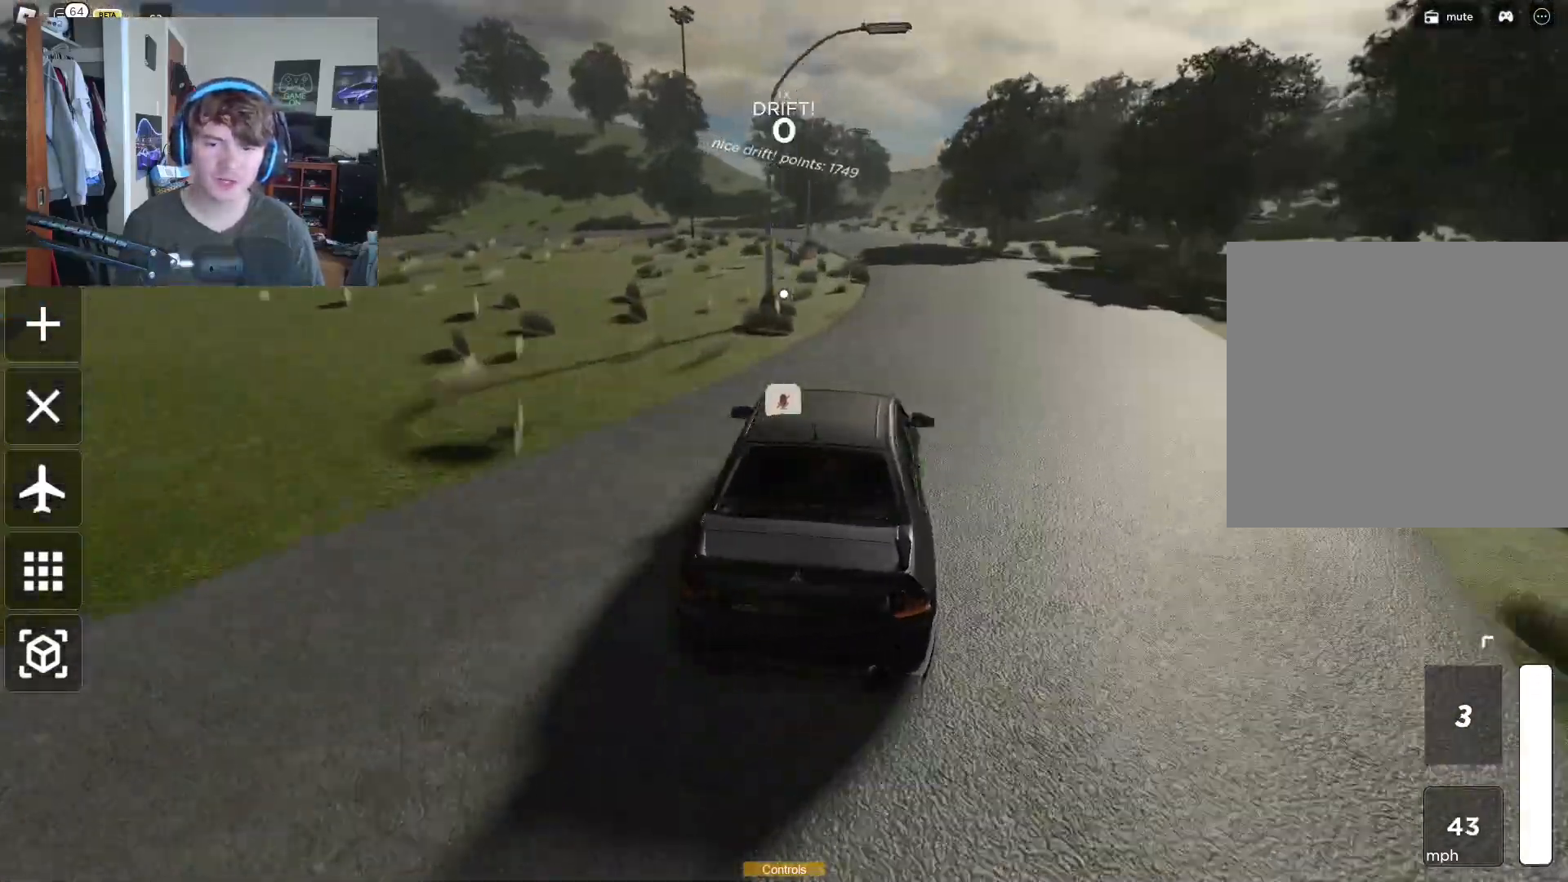
{"buttons": [], "left_stick": "left", "right_stick": "center", "events": [[67, "left_stick", "up-right"], [183, "left_stick", "left"], [483, "R2", "up"]]}
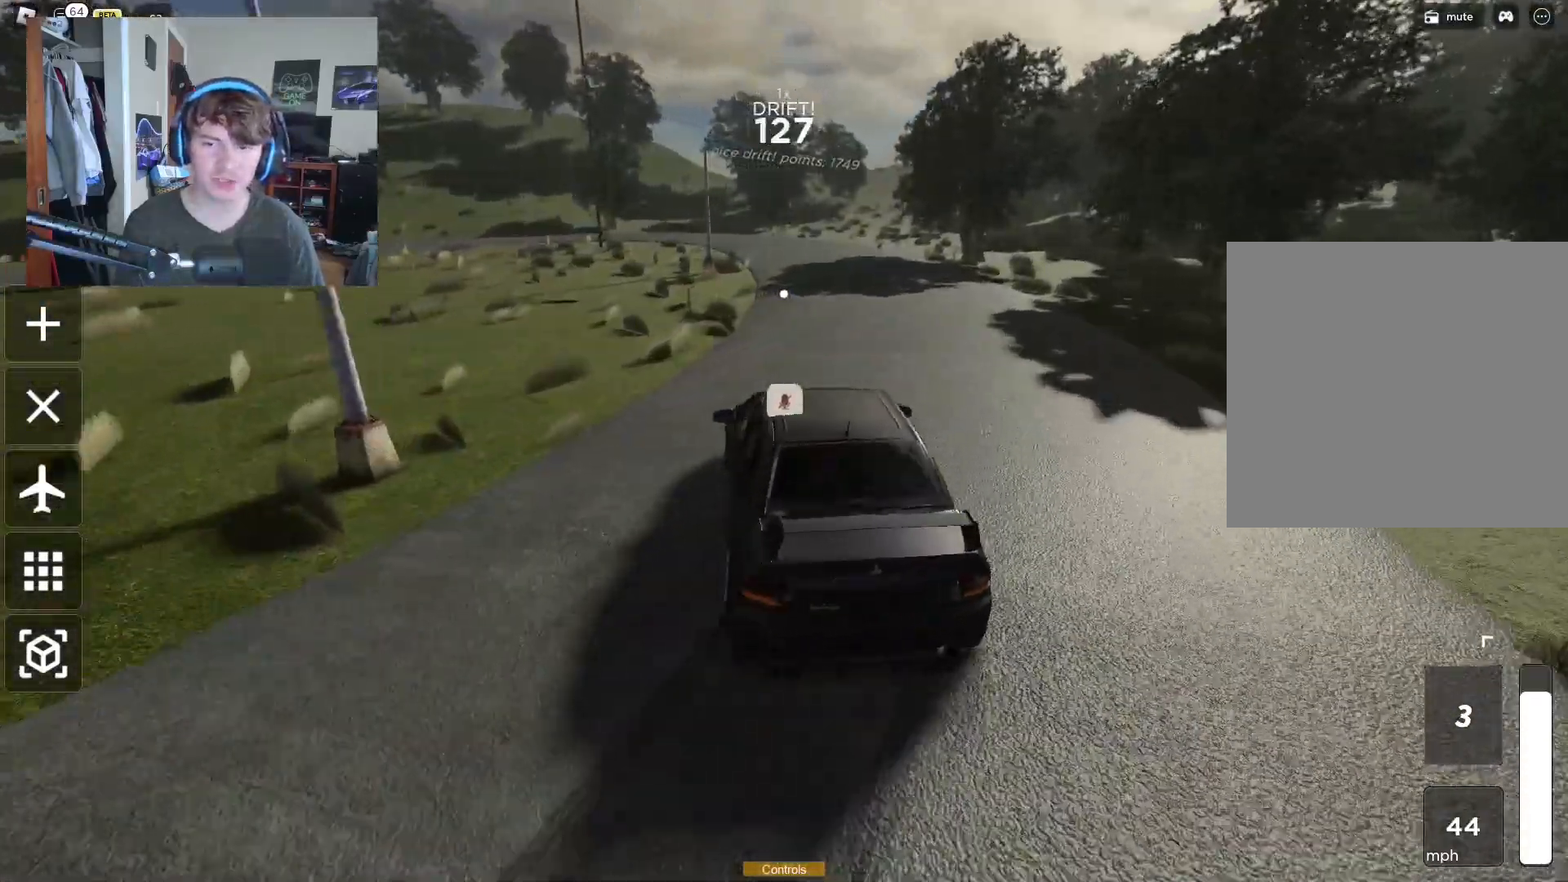
{"buttons": ["R2"], "left_stick": "up-left", "right_stick": "center", "events": [[50, "left_stick", "up-right"], [83, "right_stick", "left"], [167, "R2", "down"], [217, "right_stick", "center"], [500, "left_stick", "up-left"]]}
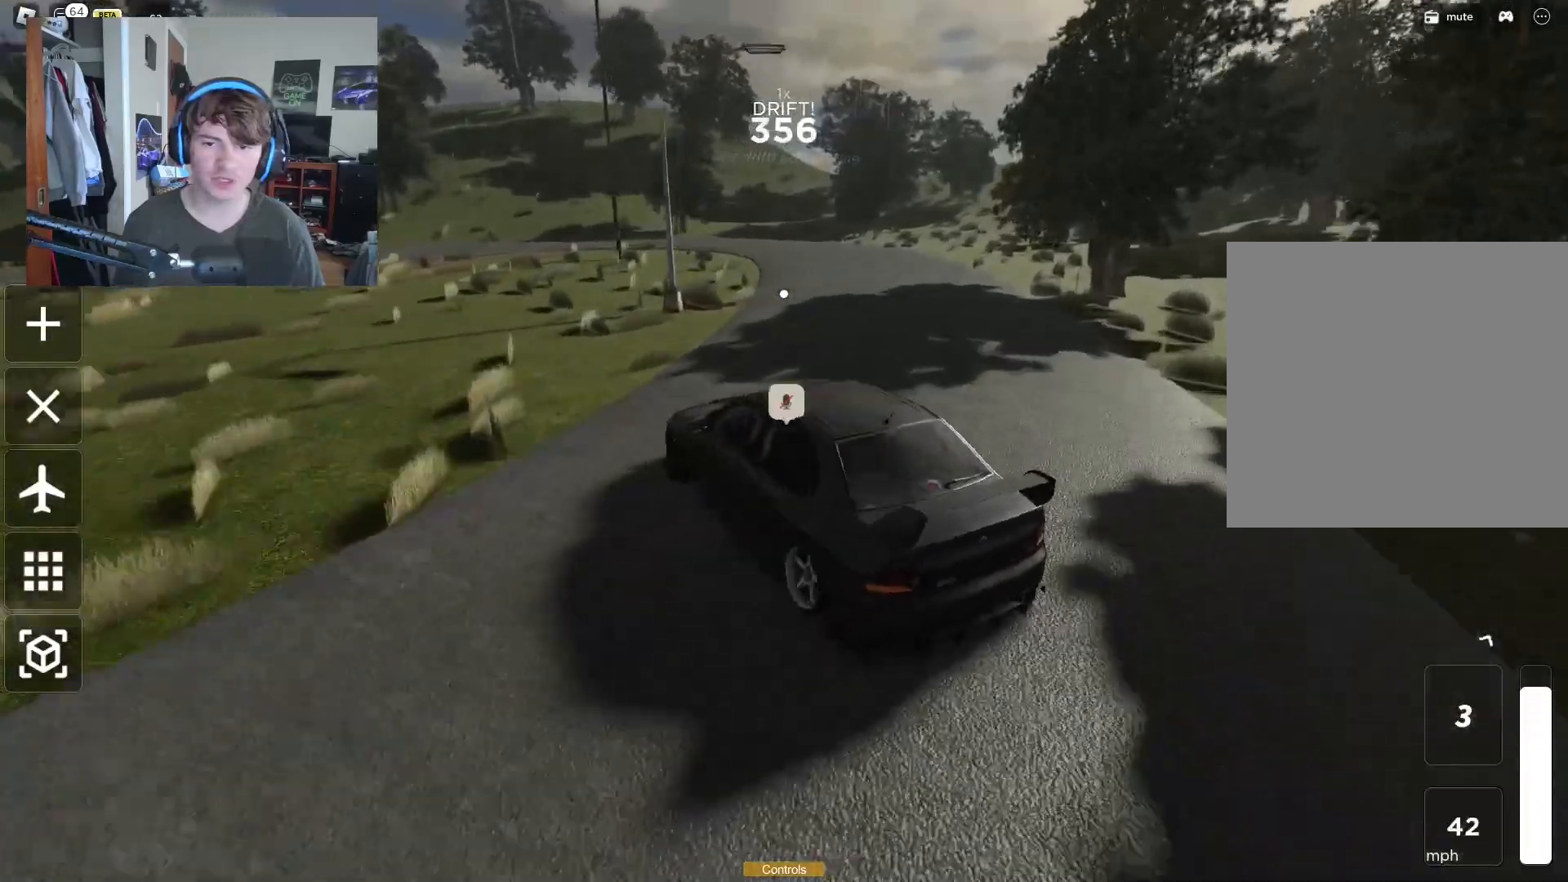
{"buttons": ["R2"], "left_stick": "right", "right_stick": "center", "events": [[83, "left_stick", "right"]]}